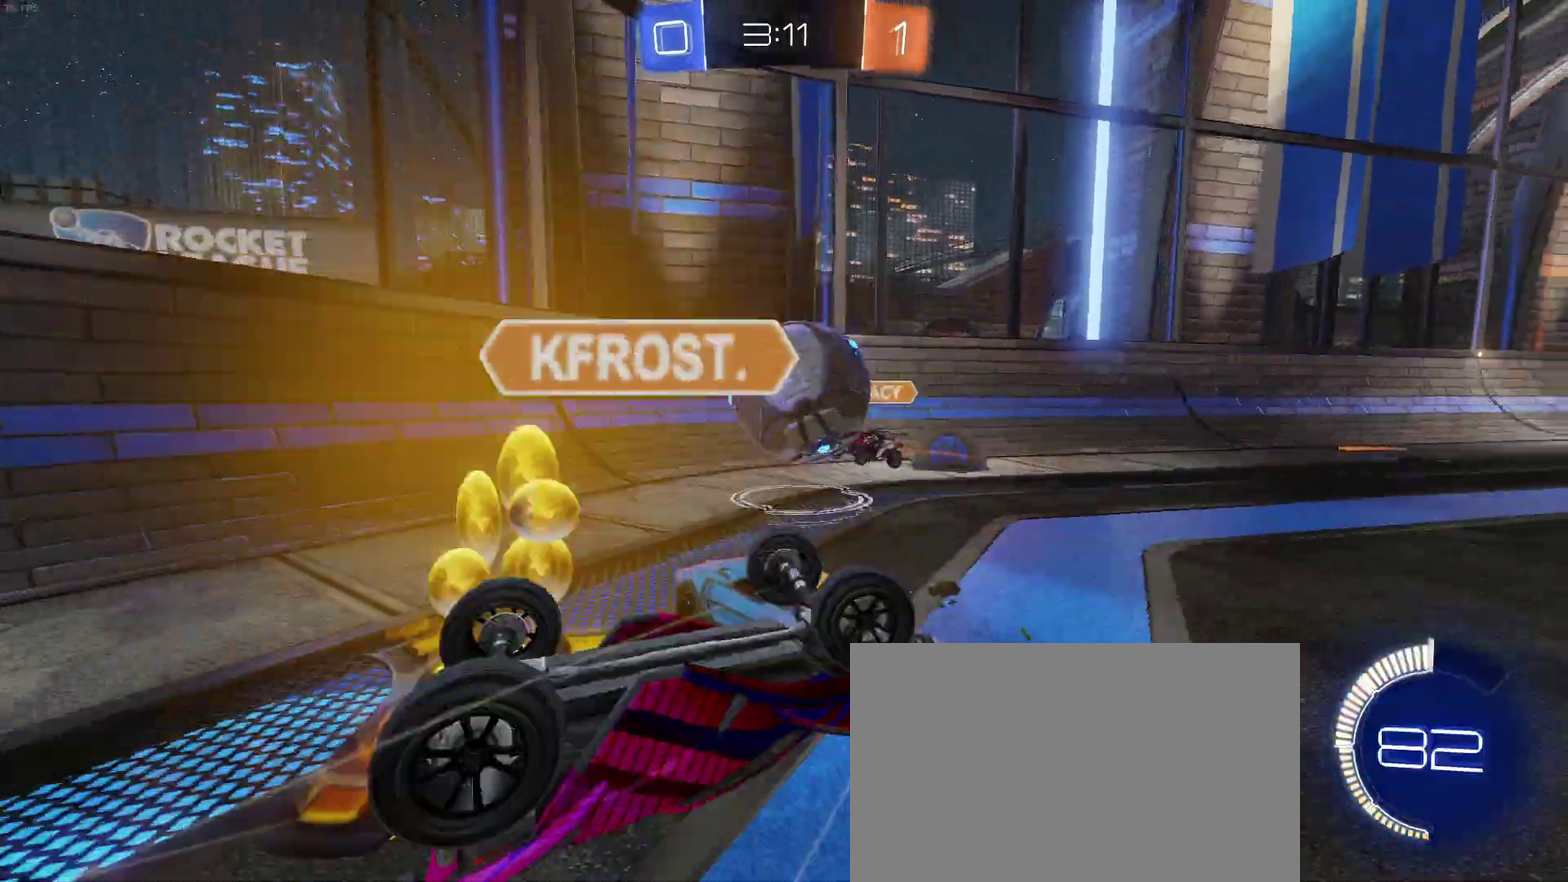
Gameplay with a controller (PlayStation layout); each line is a JSON object with the inputs held at the frame after it. "events" lists button and stick changes between this image and that frame as [ms after this image, input, new state], when the widget could be followed in between. Not read: L1 R1.
{"buttons": ["R2"], "left_stick": "down-right", "right_stick": "center", "events": [[67, "left_stick", "center"], [167, "left_stick", "right"], [300, "left_stick", "center"], [450, "left_stick", "down-right"]]}
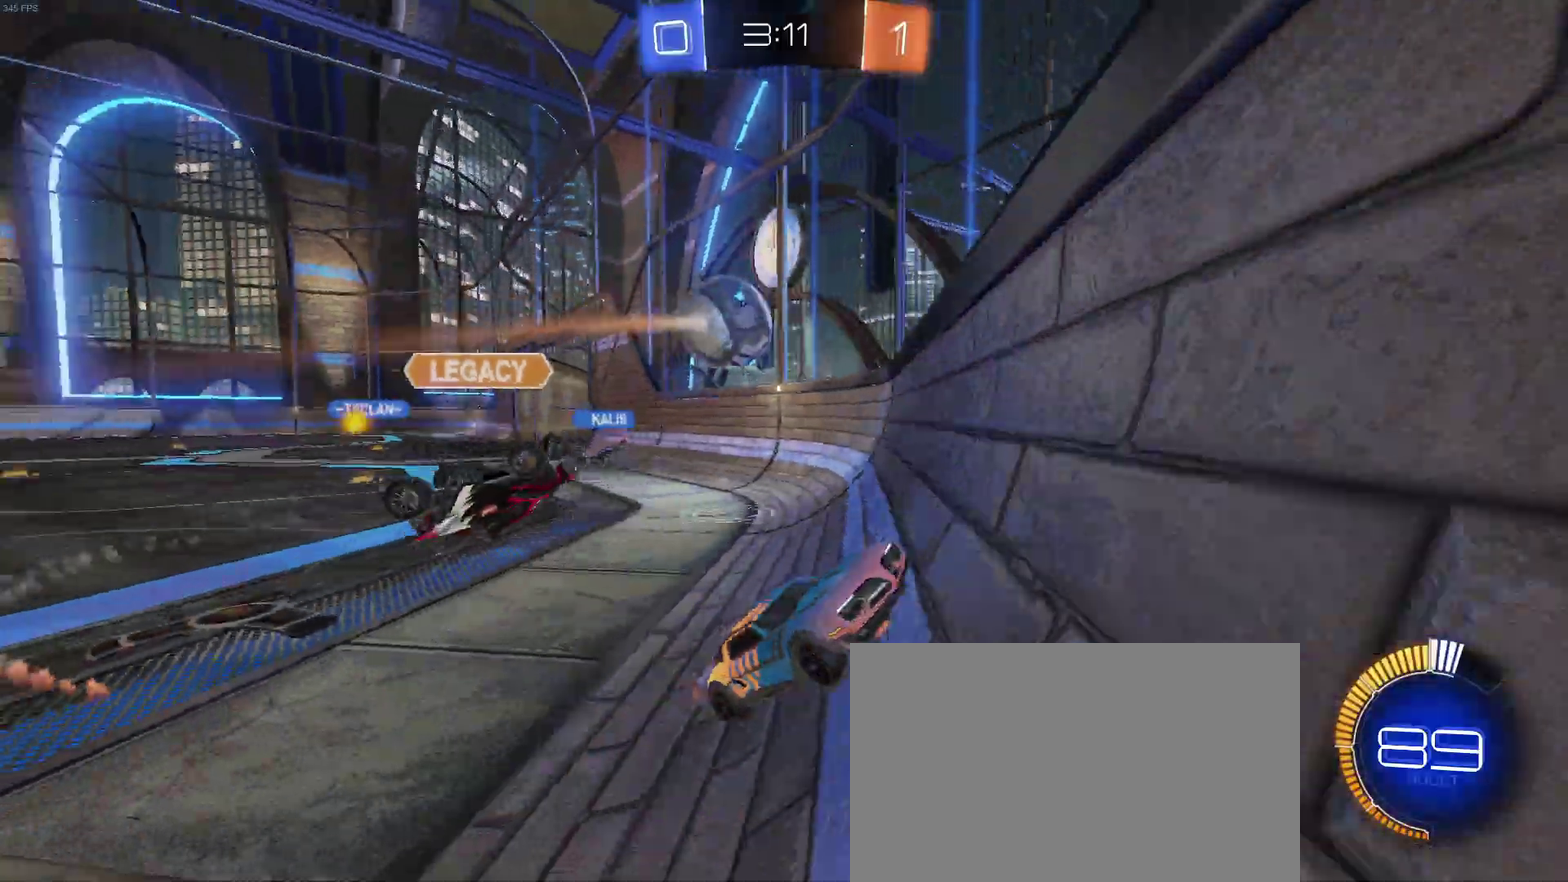
{"buttons": ["R2"], "left_stick": "center", "right_stick": "center", "events": [[233, "SQUARE", "down"], [333, "SQUARE", "up"], [400, "left_stick", "right"], [500, "left_stick", "center"]]}
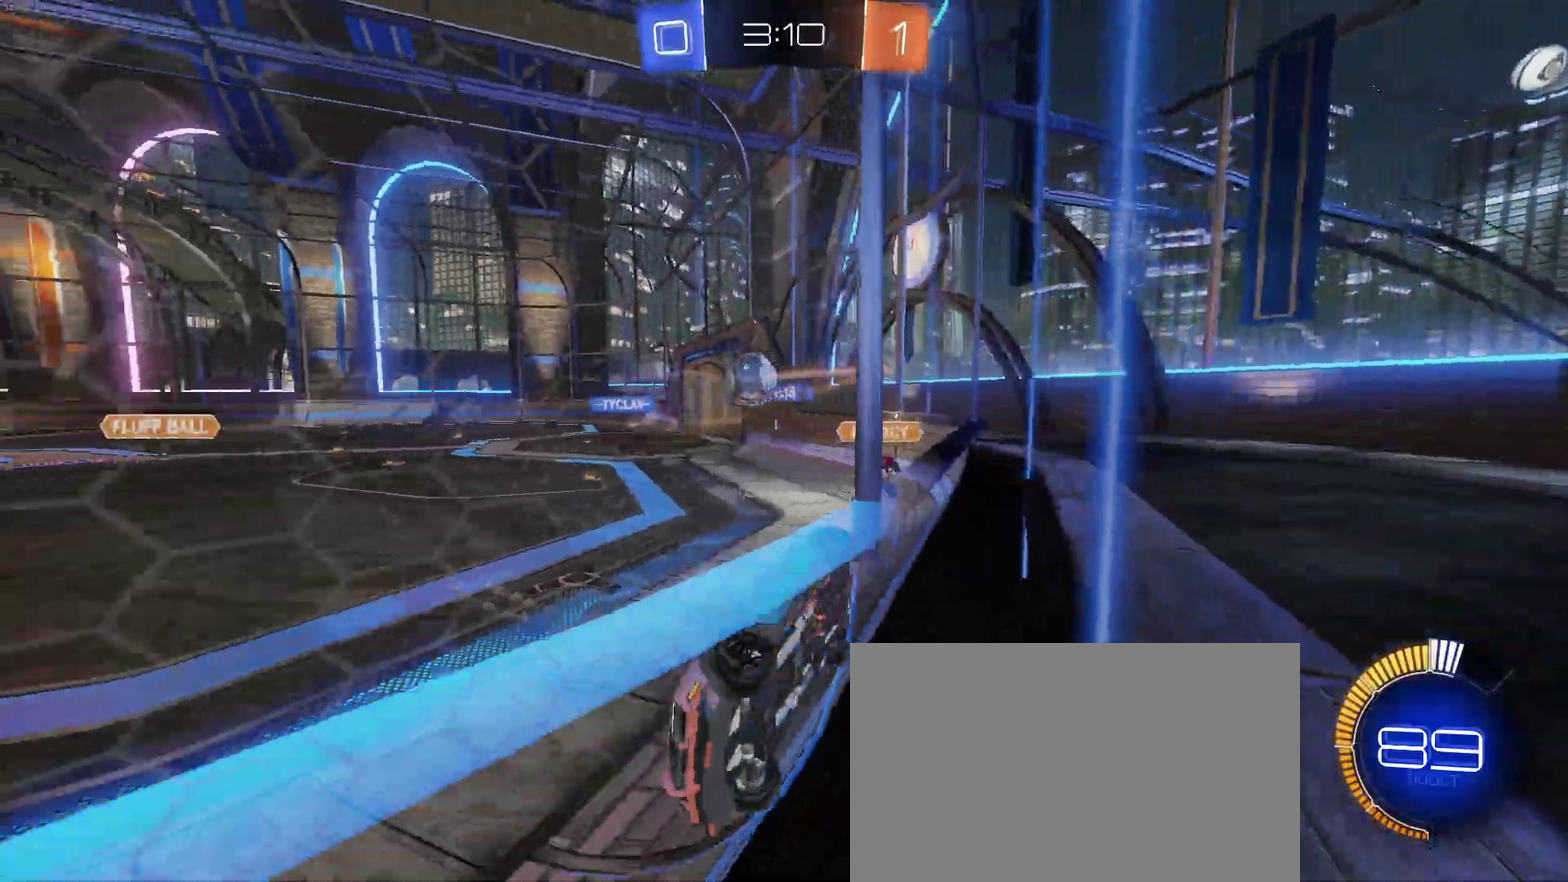
{"buttons": ["R2"], "left_stick": "center", "right_stick": "center", "events": [[183, "left_stick", "down-right"], [233, "left_stick", "right"], [383, "left_stick", "center"]]}
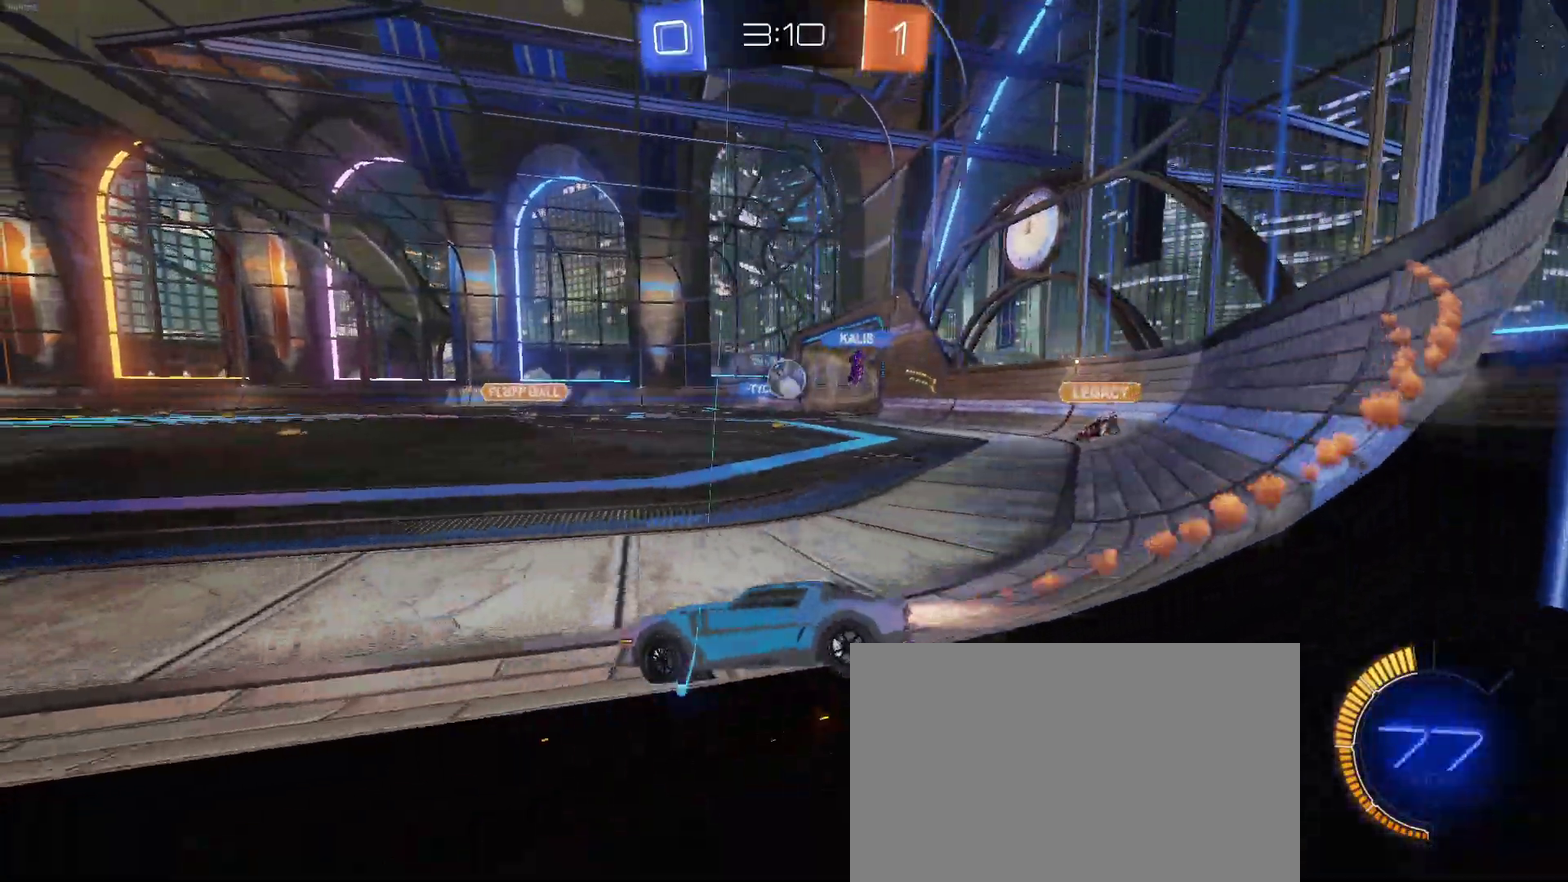
{"buttons": ["R2"], "left_stick": "right", "right_stick": "center", "events": [[33, "left_stick", "left"], [100, "left_stick", "center"], [167, "left_stick", "right"]]}
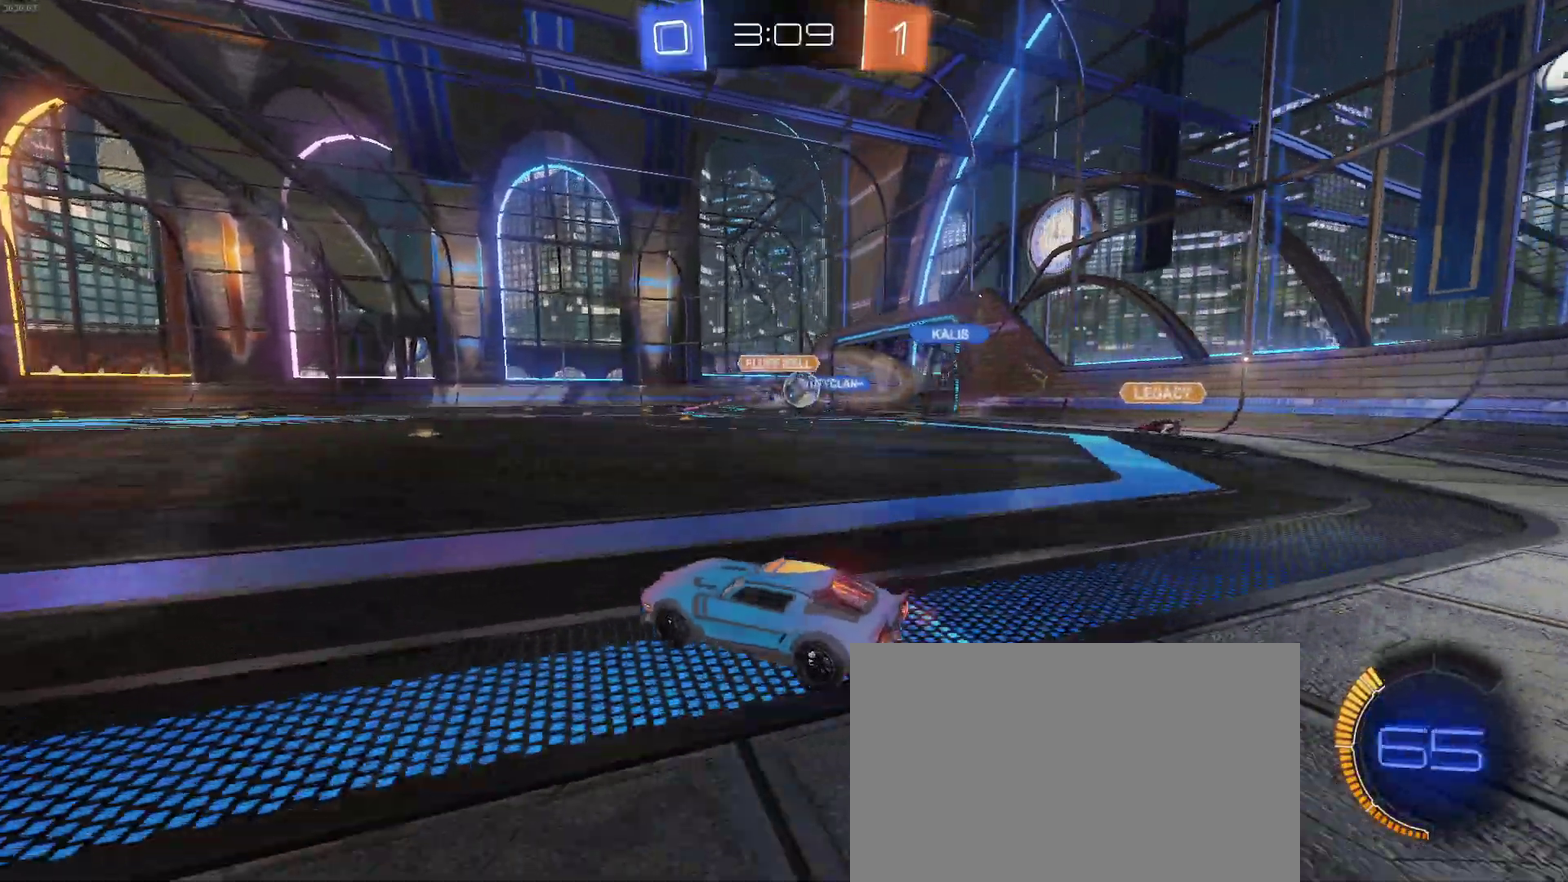
{"buttons": ["R2"], "left_stick": "center", "right_stick": "center", "events": [[67, "left_stick", "center"]]}
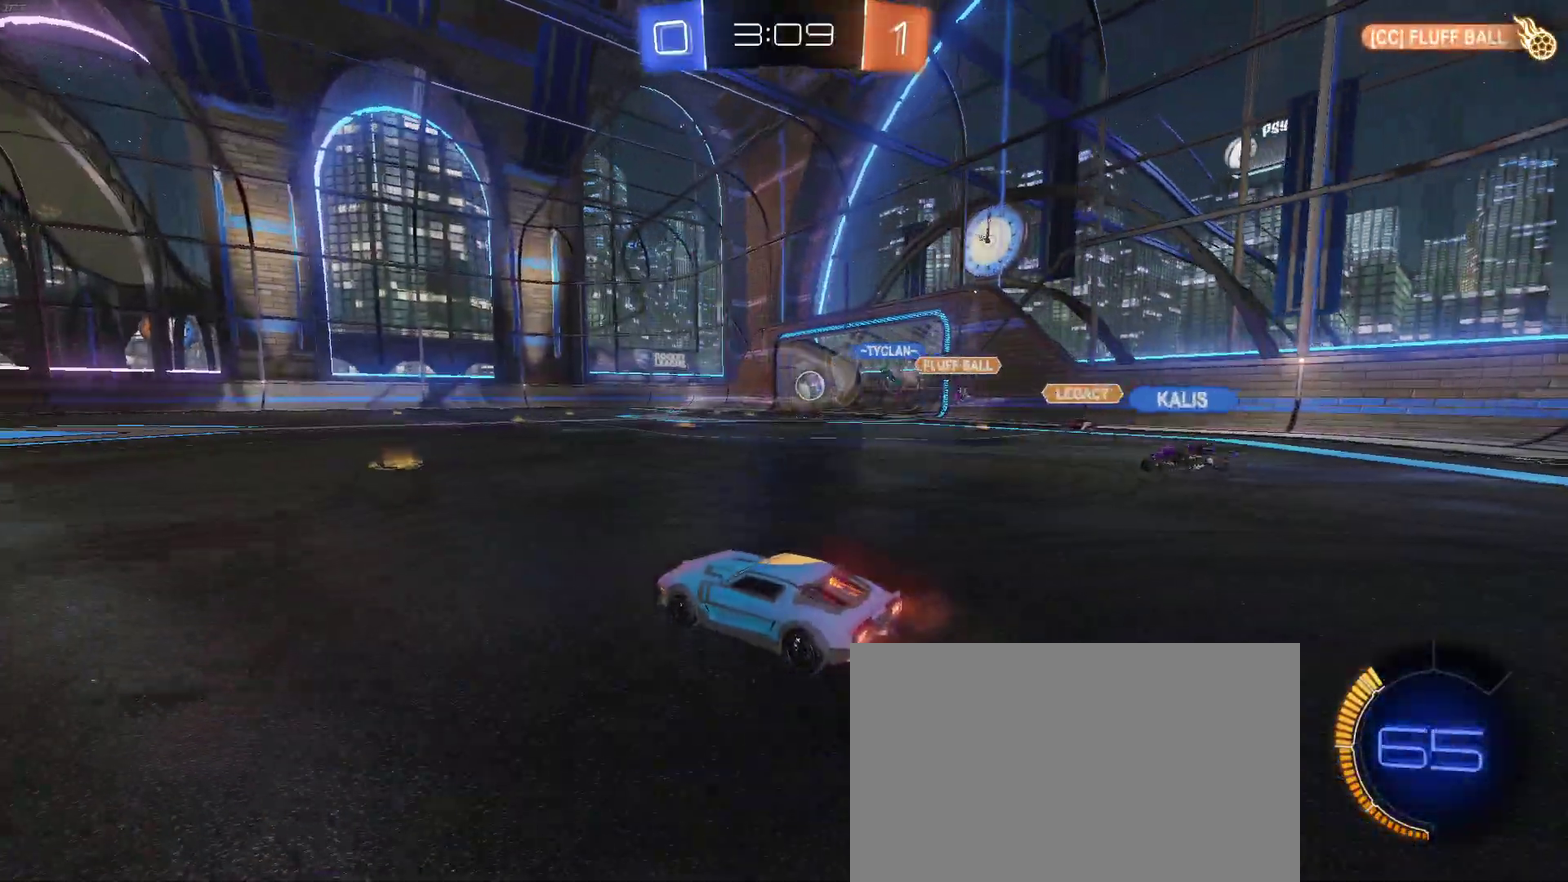
{"buttons": ["R2"], "left_stick": "down-right", "right_stick": "center", "events": [[317, "left_stick", "down-right"]]}
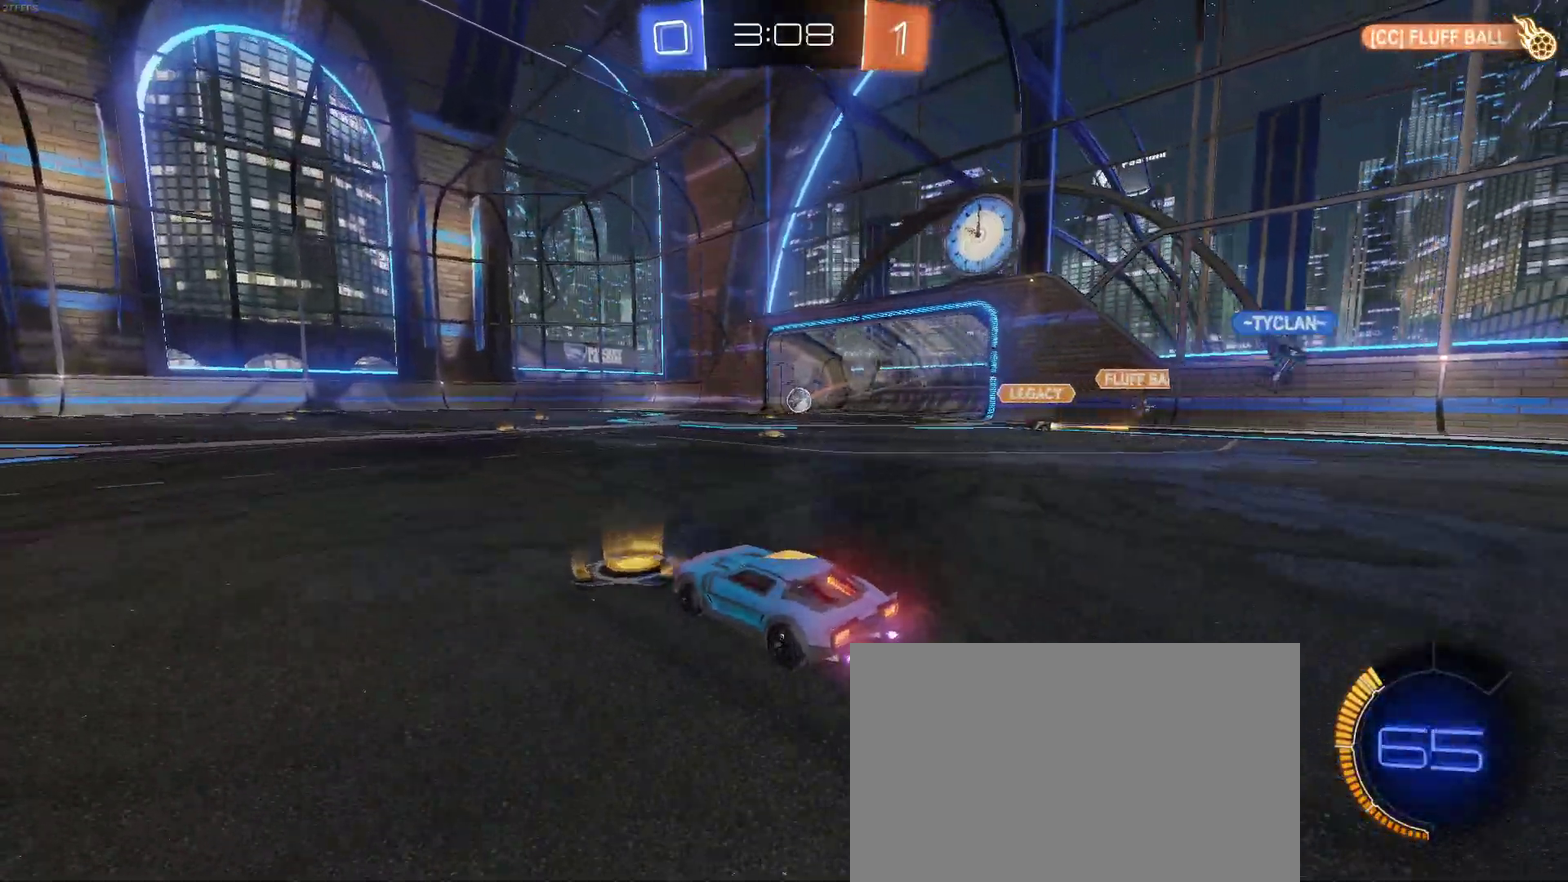
{"buttons": [], "left_stick": "center", "right_stick": "center", "events": [[367, "R2", "up"], [367, "left_stick", "center"]]}
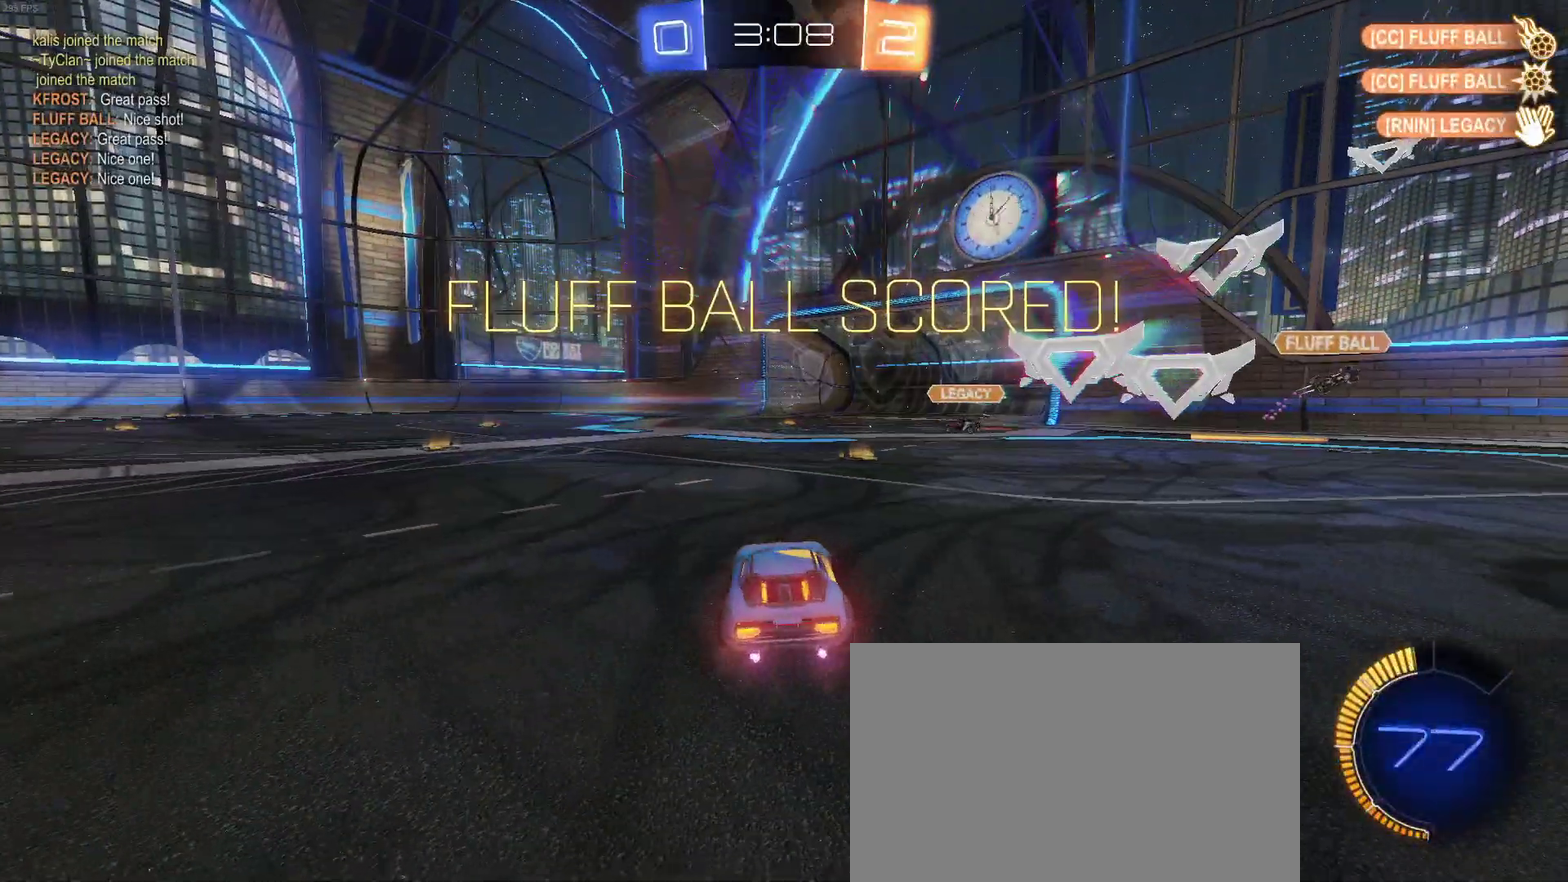
{"buttons": ["R2"], "left_stick": "up-right", "right_stick": "center", "events": [[133, "R2", "down"], [467, "left_stick", "up-right"]]}
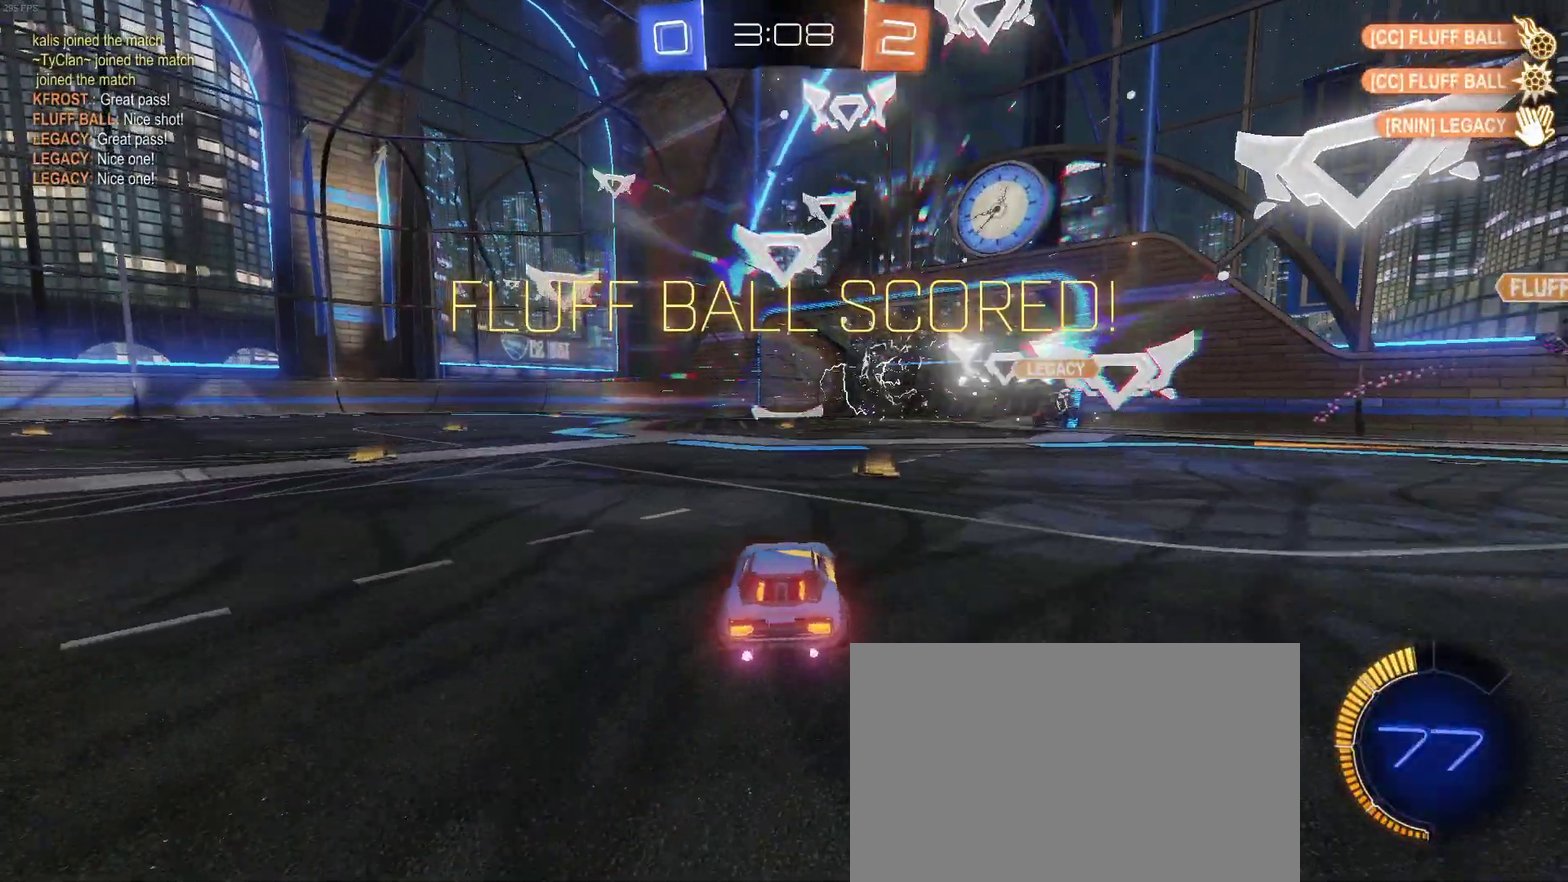
{"buttons": ["SQUARE"], "left_stick": "down-right", "right_stick": "center", "events": [[17, "left_stick", "up"], [33, "CROSS", "down"], [83, "CROSS", "up"], [183, "left_stick", "center"], [250, "R2", "up"], [433, "SQUARE", "down"], [433, "left_stick", "down-right"]]}
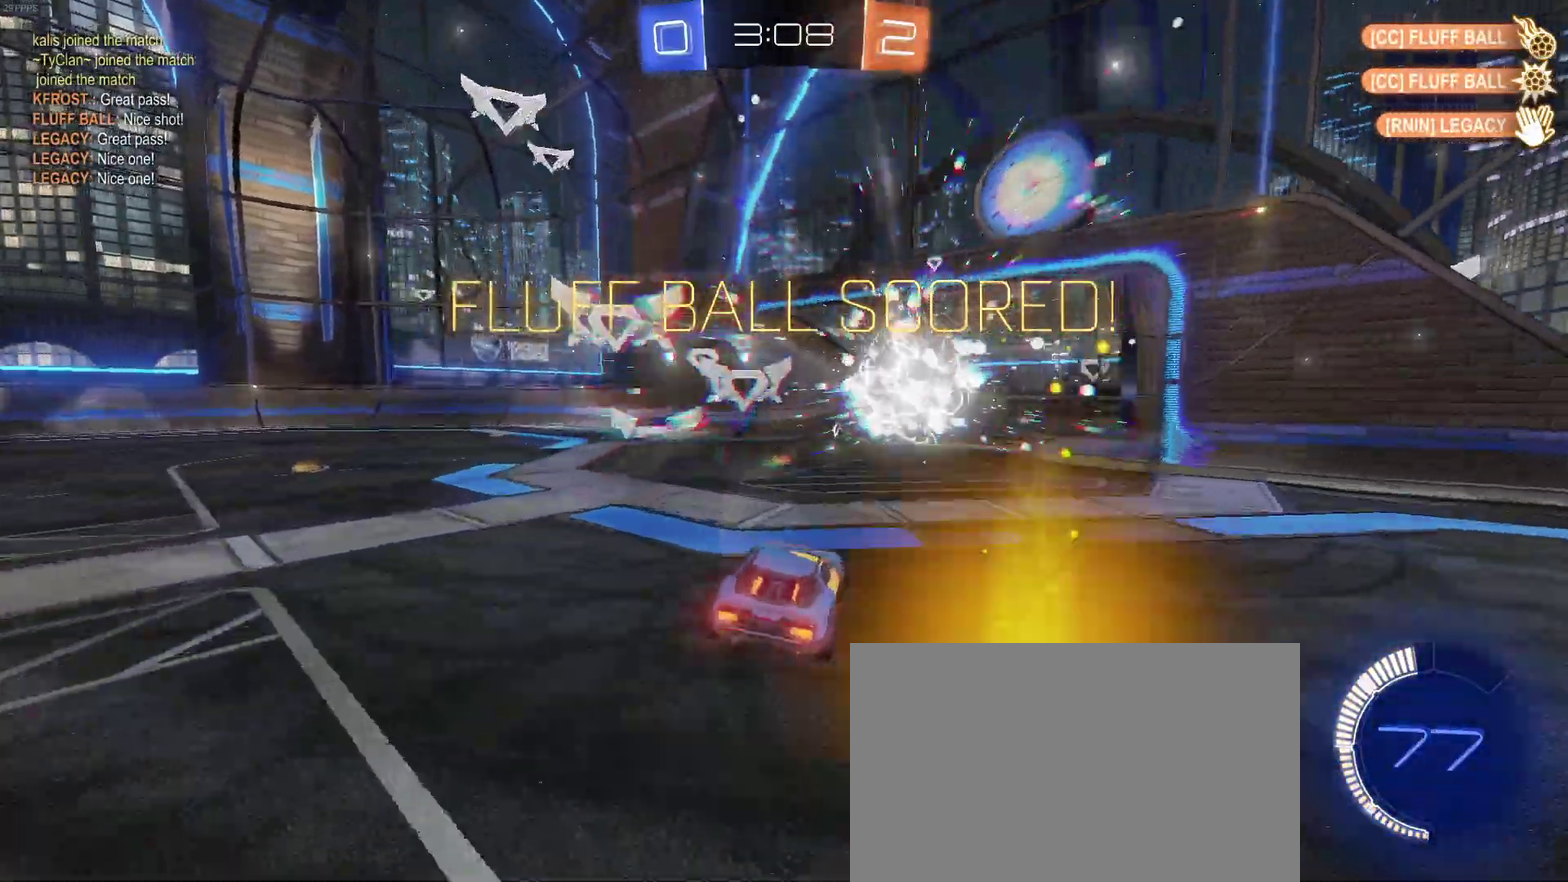
{"buttons": ["CROSS", "SQUARE"], "left_stick": "left", "right_stick": "center", "events": [[83, "left_stick", "center"], [400, "left_stick", "left"], [450, "CROSS", "down"]]}
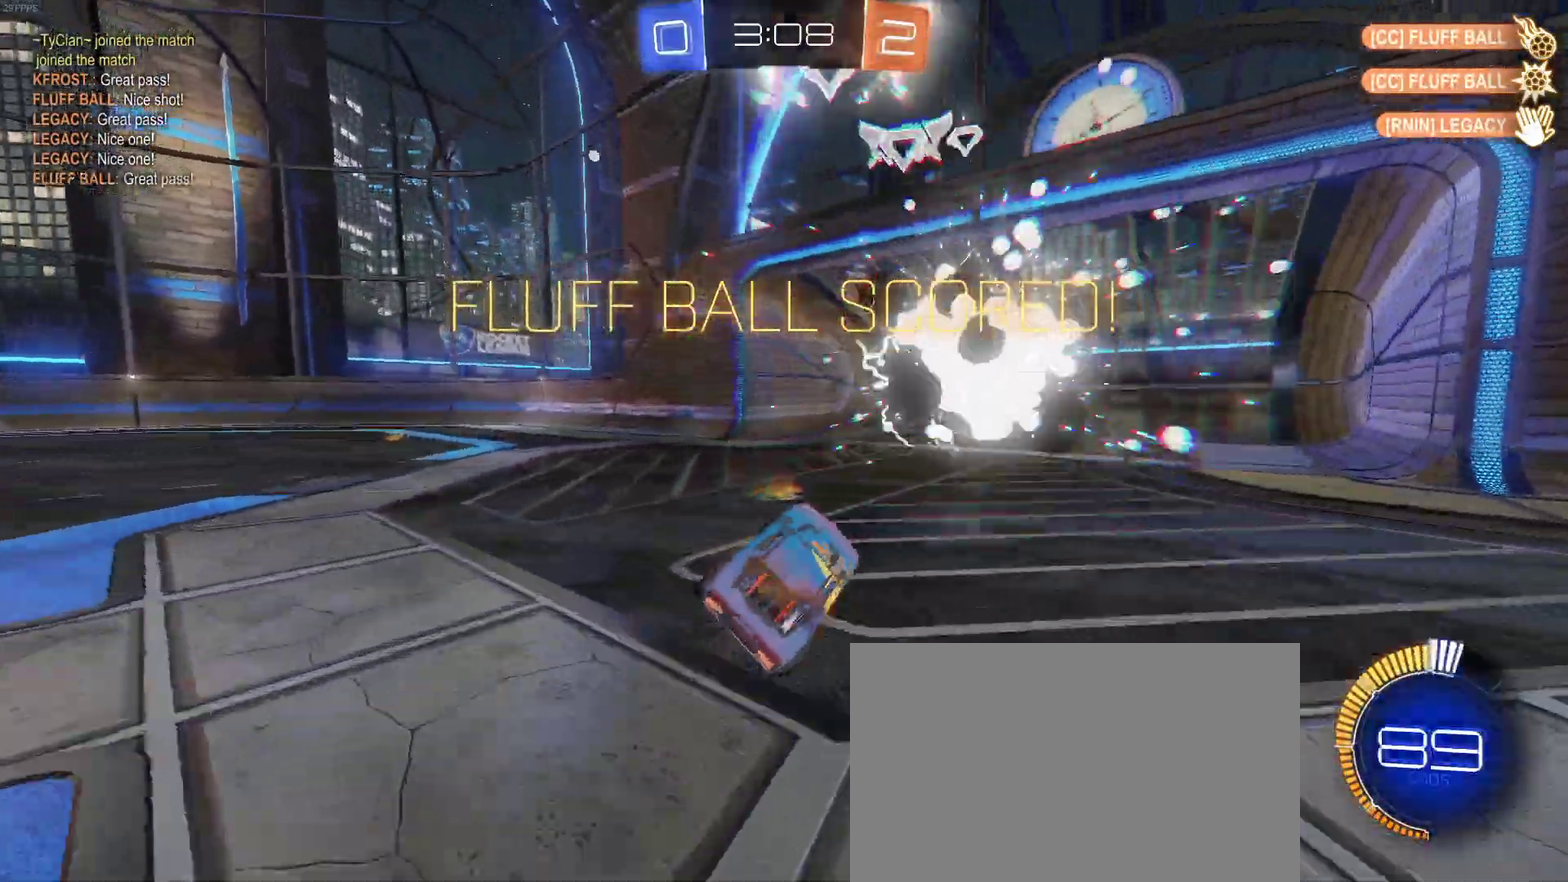
{"buttons": ["SQUARE"], "left_stick": "left", "right_stick": "center", "events": [[50, "CROSS", "up"], [133, "CROSS", "down"], [233, "CROSS", "up"]]}
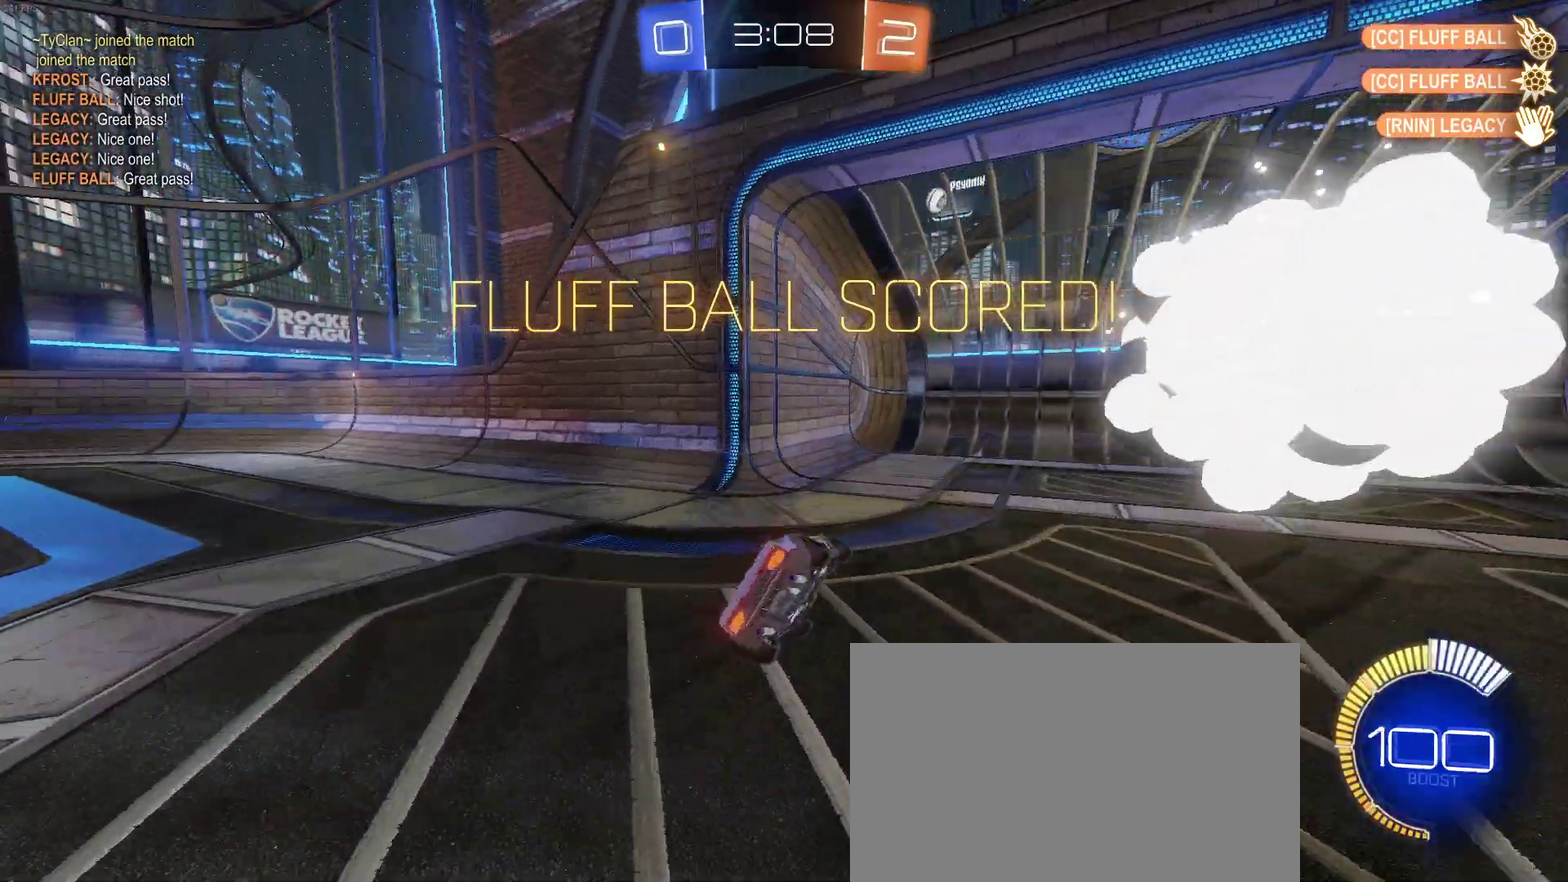
{"buttons": [], "left_stick": "center", "right_stick": "center", "events": [[283, "CROSS", "down"], [400, "SQUARE", "up"], [417, "CROSS", "up"], [467, "left_stick", "center"]]}
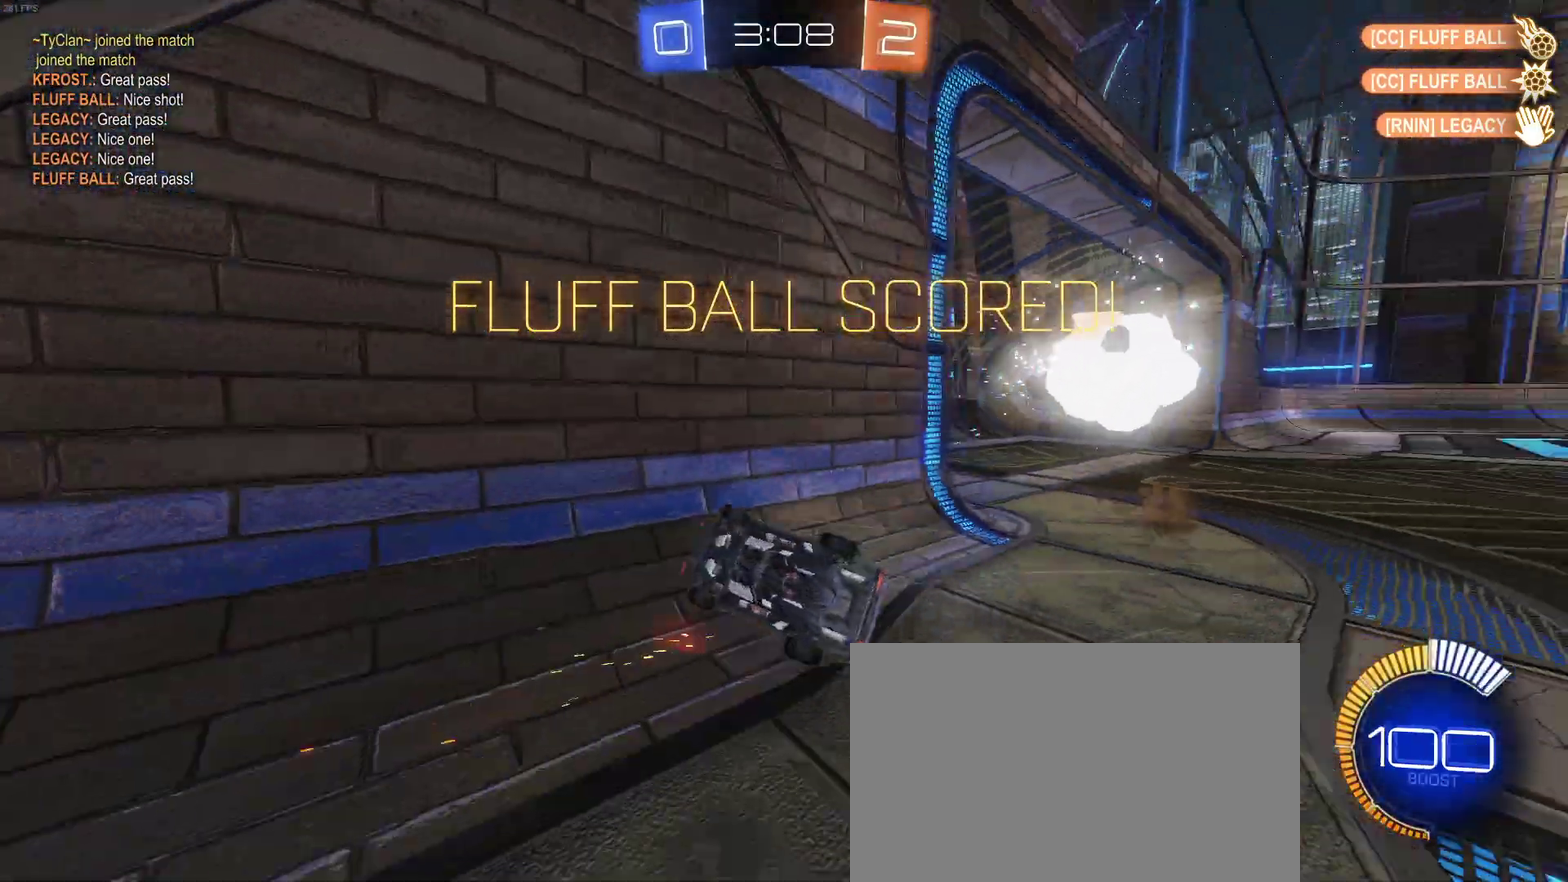
{"buttons": [], "left_stick": "center", "right_stick": "center", "events": [[33, "CIRCLE", "down"], [383, "CIRCLE", "up"]]}
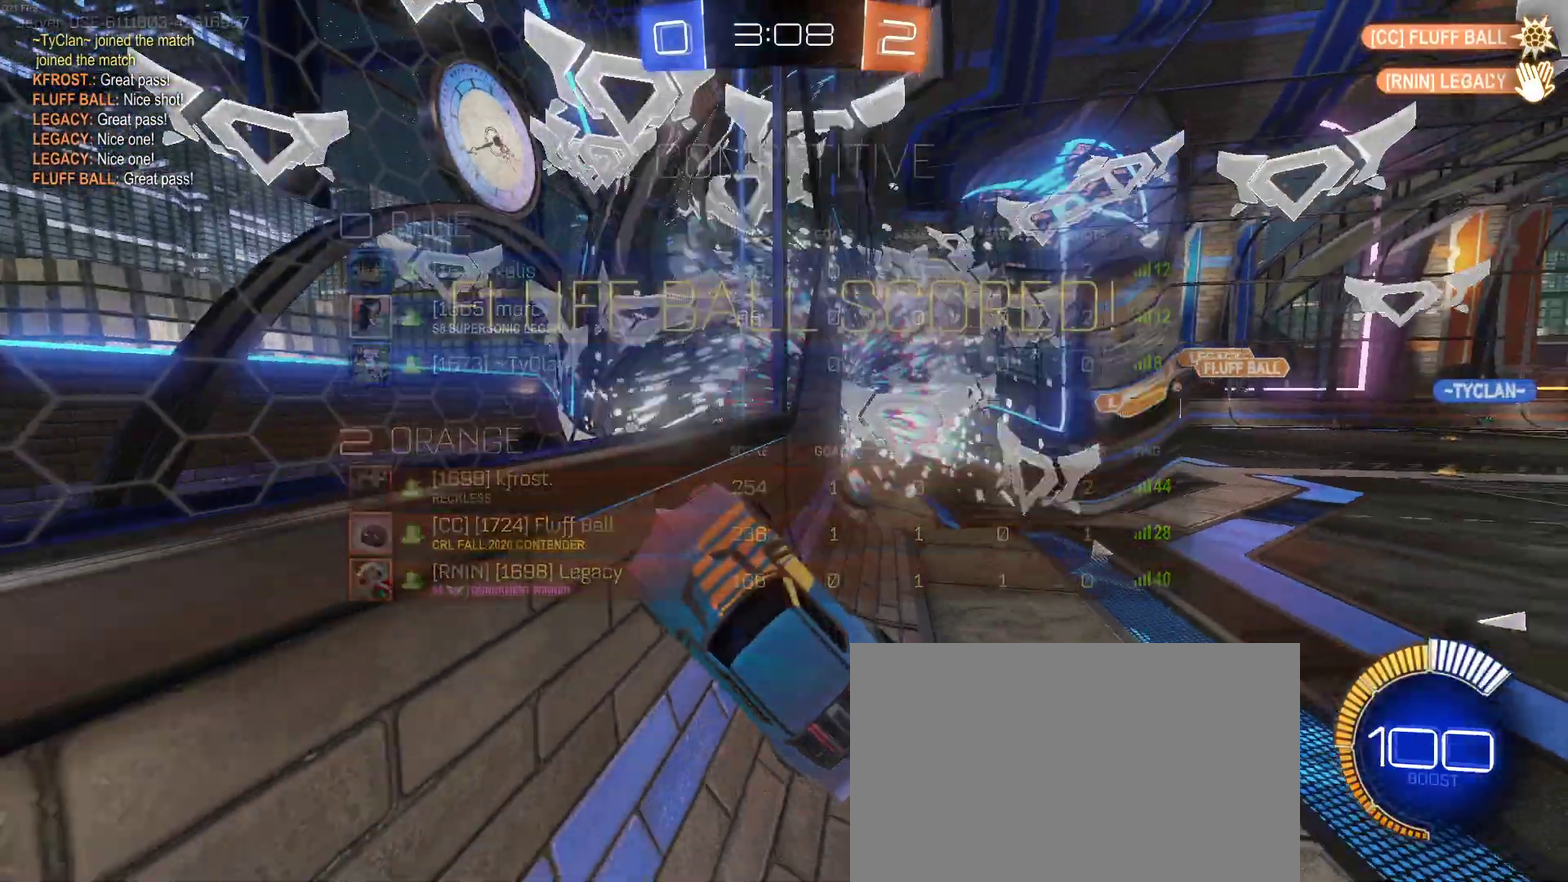
{"buttons": ["CROSS"], "left_stick": "center", "right_stick": "center", "events": [[233, "CROSS", "down"]]}
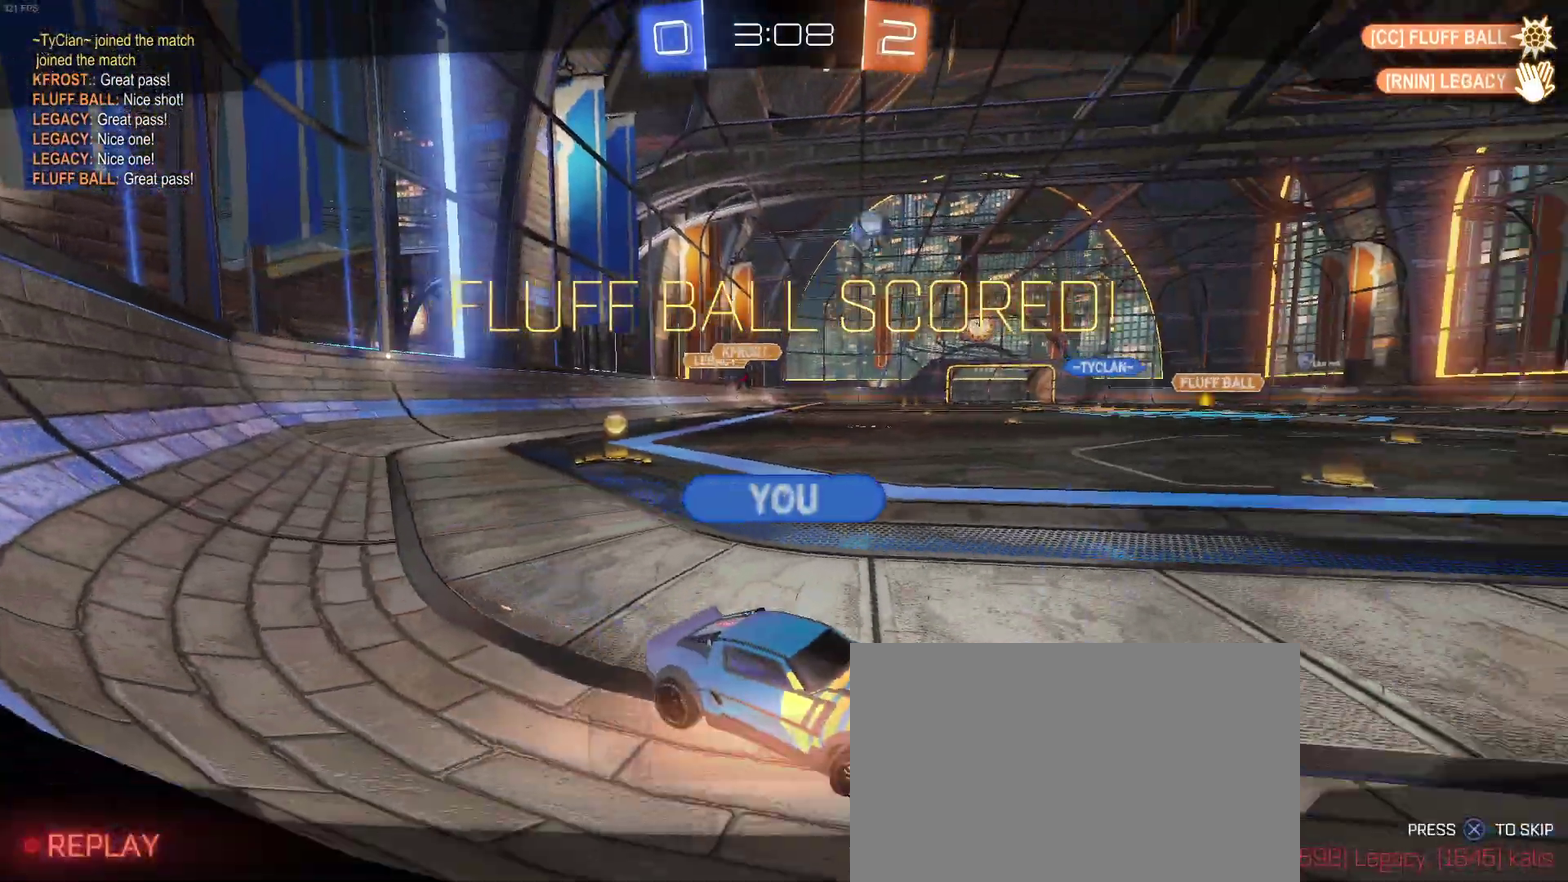
{"buttons": ["CROSS"], "left_stick": "center", "right_stick": "center", "events": [[300, "CROSS", "up"], [367, "CROSS", "down"]]}
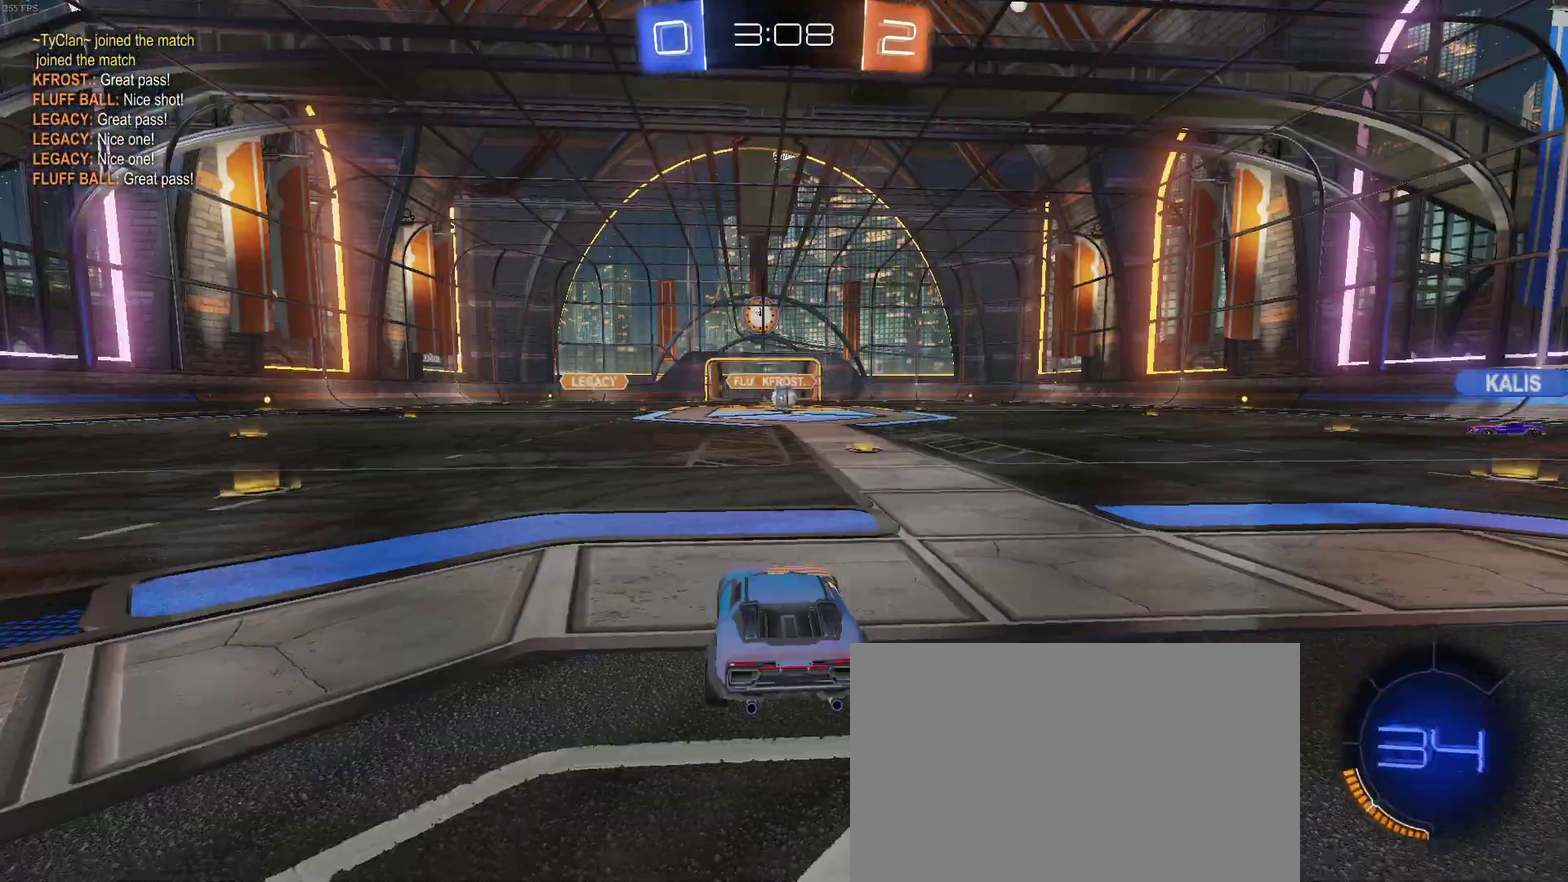
{"buttons": [], "left_stick": "center", "right_stick": "center", "events": [[17, "CROSS", "up"], [100, "CROSS", "down"], [250, "CROSS", "up"]]}
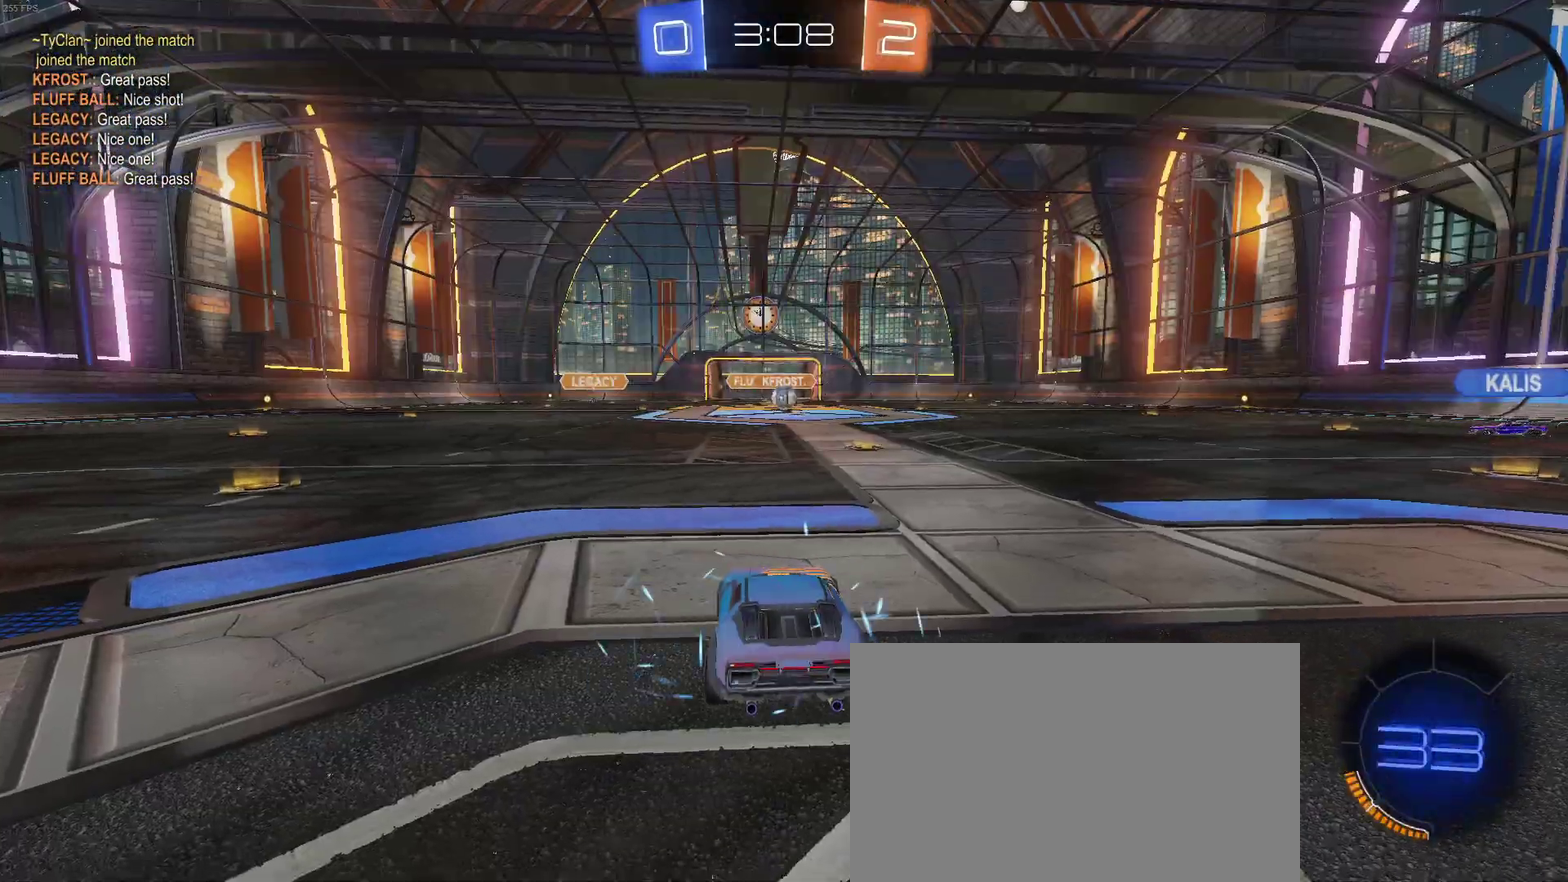
{"buttons": [], "left_stick": "center", "right_stick": "center", "events": []}
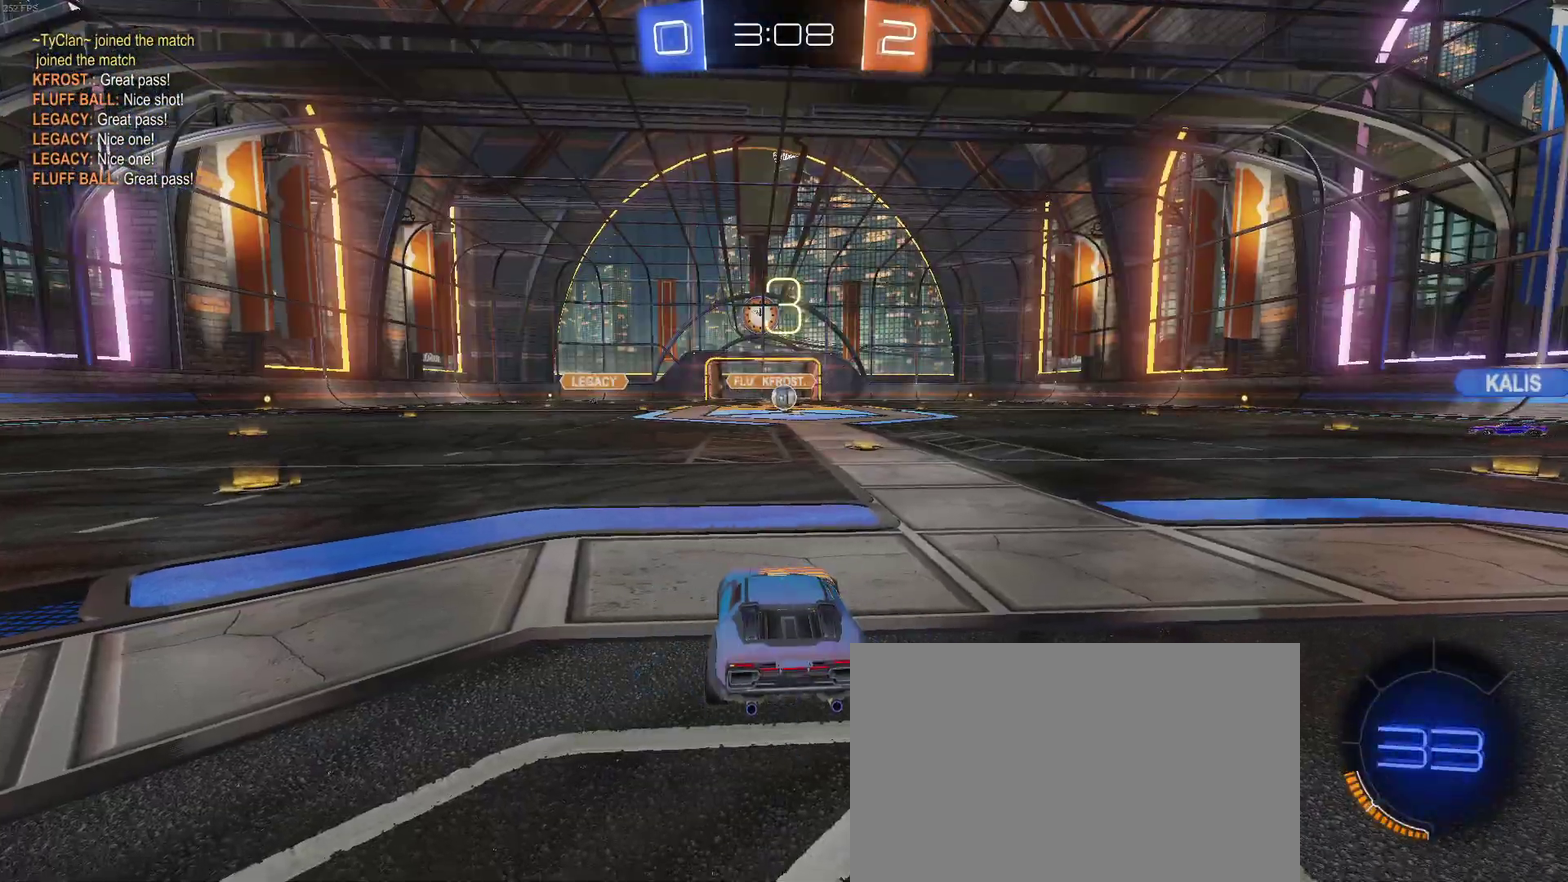
{"buttons": [], "left_stick": "center", "right_stick": "center", "events": []}
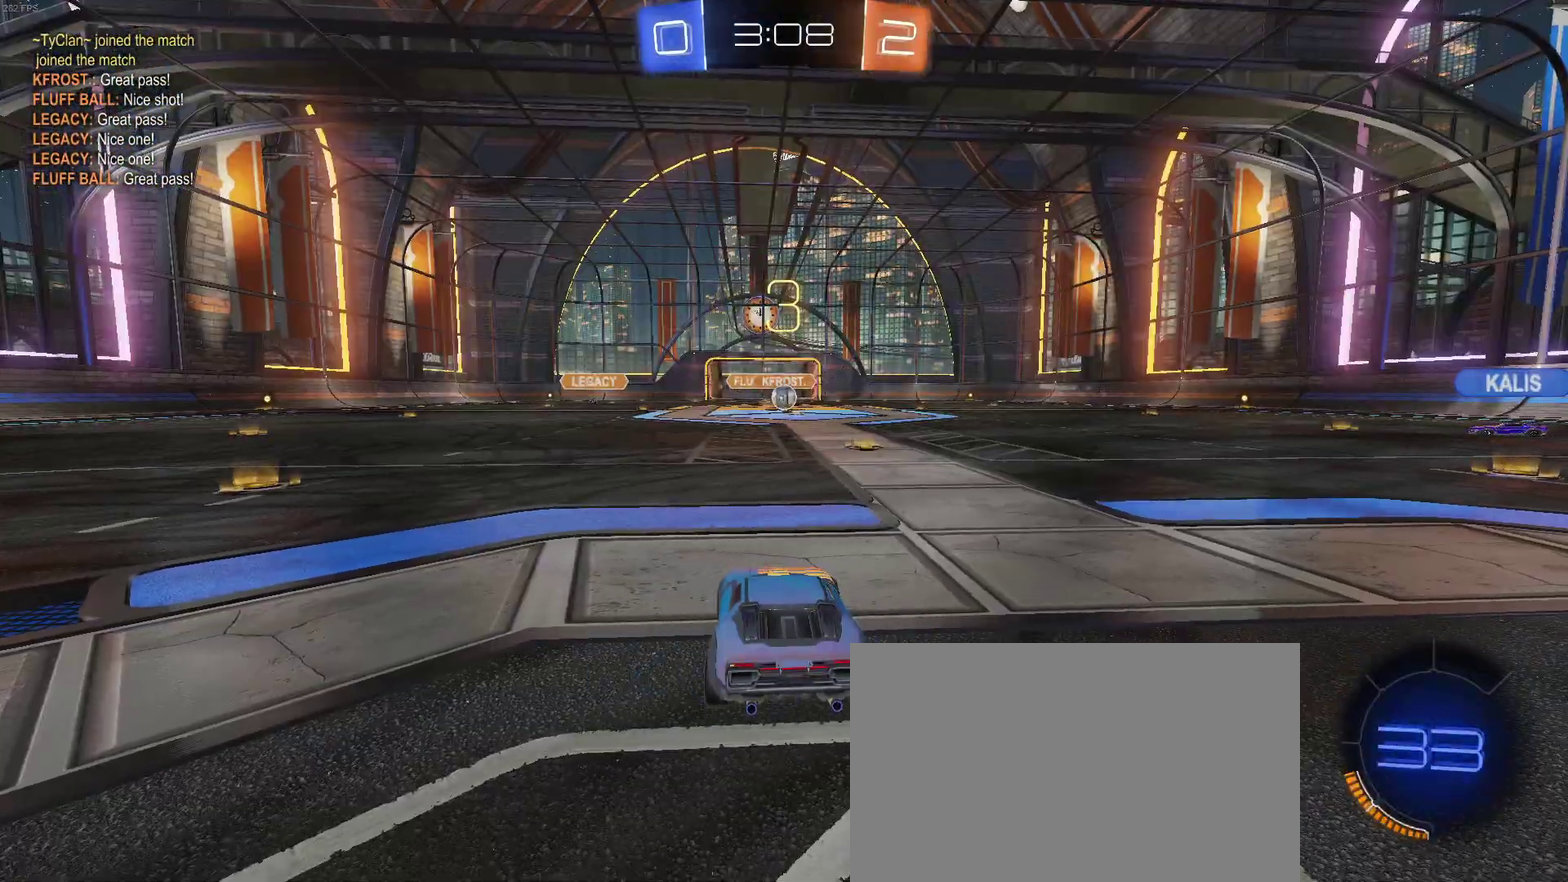
{"buttons": [], "left_stick": "center", "right_stick": "center", "events": [[350, "TRIANGLE", "down"], [433, "TRIANGLE", "up"]]}
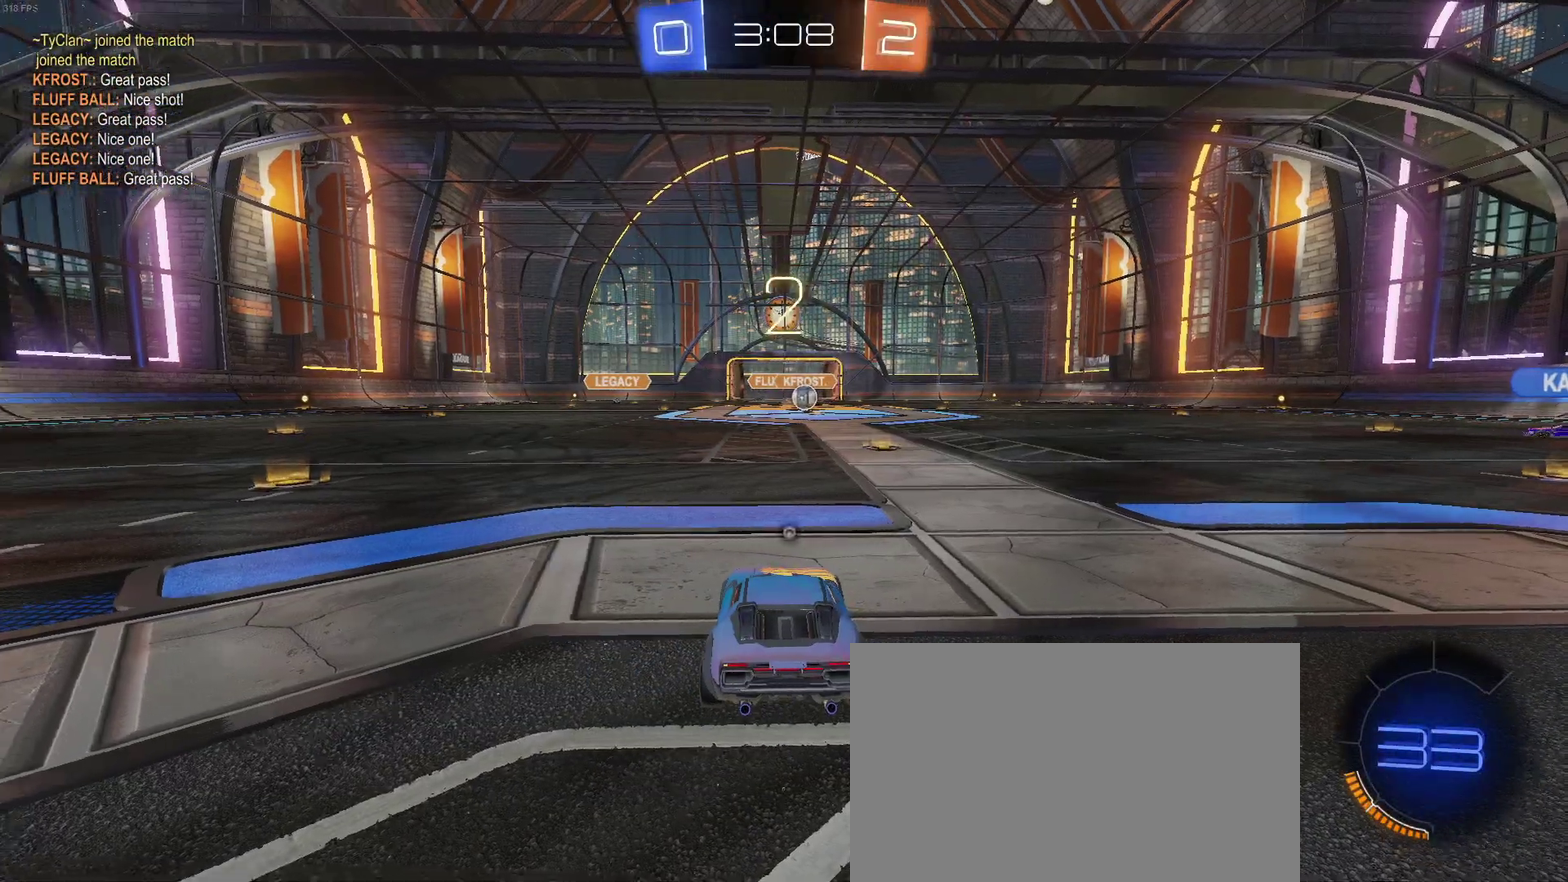
{"buttons": [], "left_stick": "center", "right_stick": "center", "events": [[33, "TRIANGLE", "down"], [117, "TRIANGLE", "up"]]}
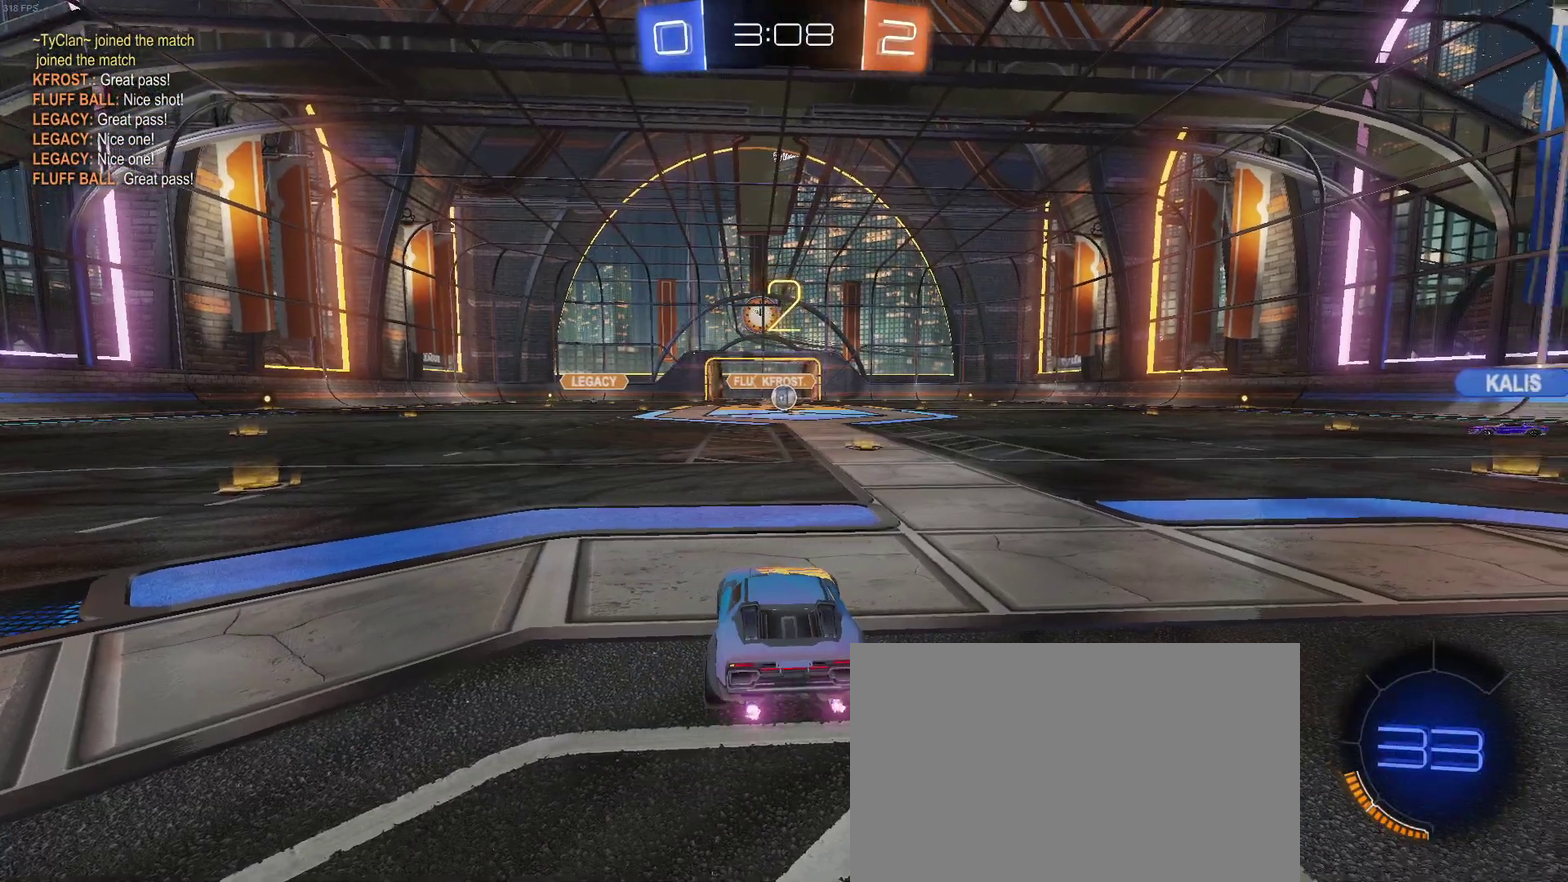
{"buttons": [], "left_stick": "center", "right_stick": "left", "events": [[233, "right_stick", "left"]]}
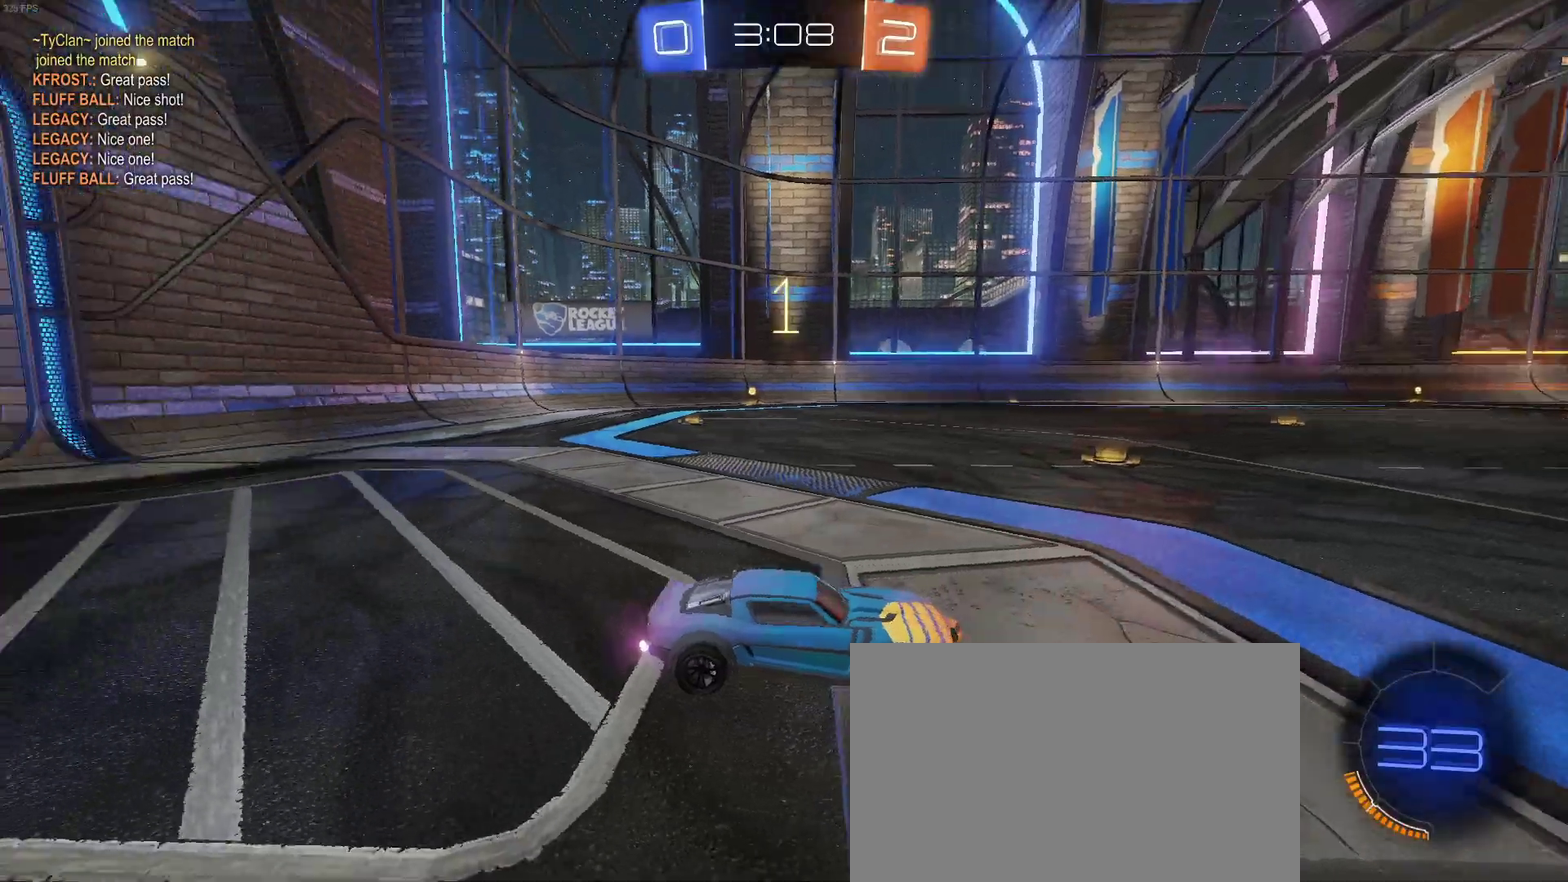
{"buttons": ["R2"], "left_stick": "center", "right_stick": "center", "events": [[183, "right_stick", "center"], [267, "R2", "down"]]}
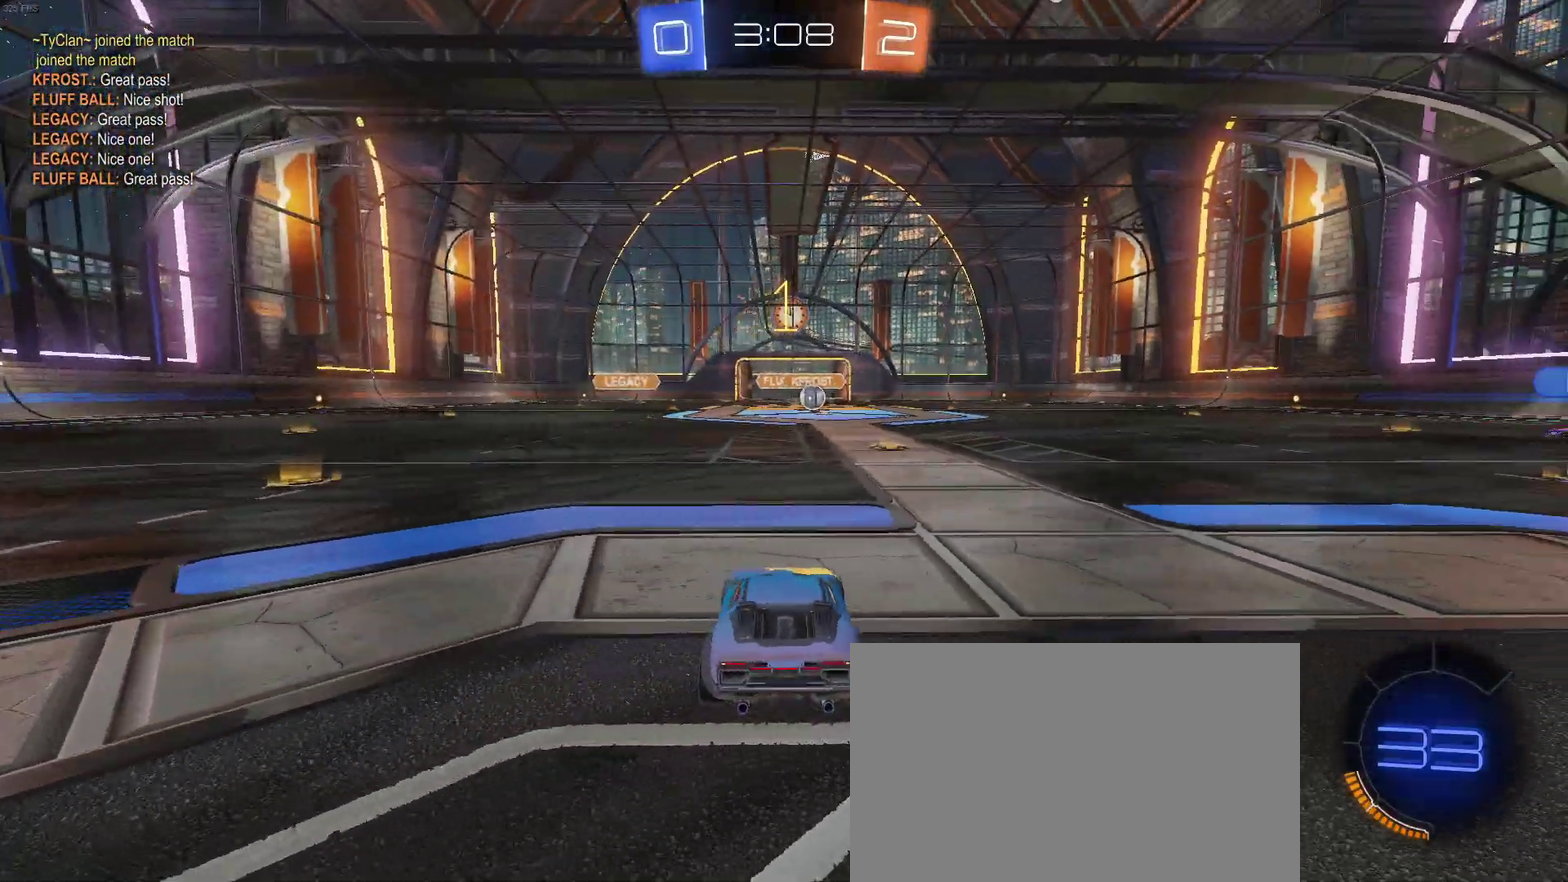
{"buttons": ["R2"], "left_stick": "center", "right_stick": "center", "events": [[200, "left_stick", "right"], [400, "left_stick", "center"]]}
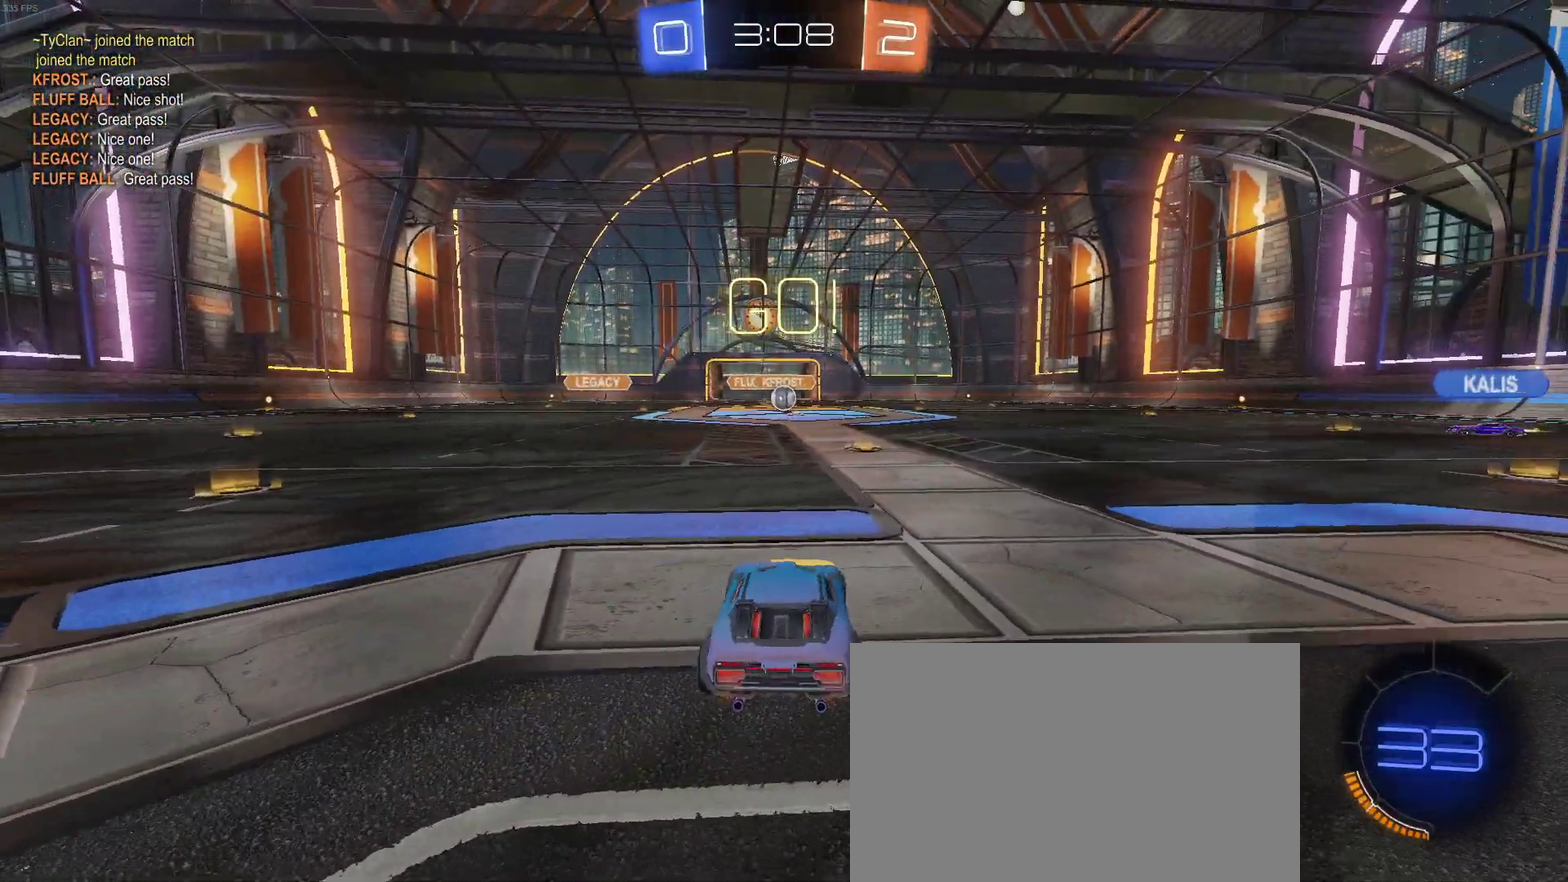
{"buttons": ["CROSS", "R2"], "left_stick": "up", "right_stick": "center", "events": [[300, "CROSS", "down"], [333, "left_stick", "up"], [400, "CROSS", "up"], [467, "CROSS", "down"]]}
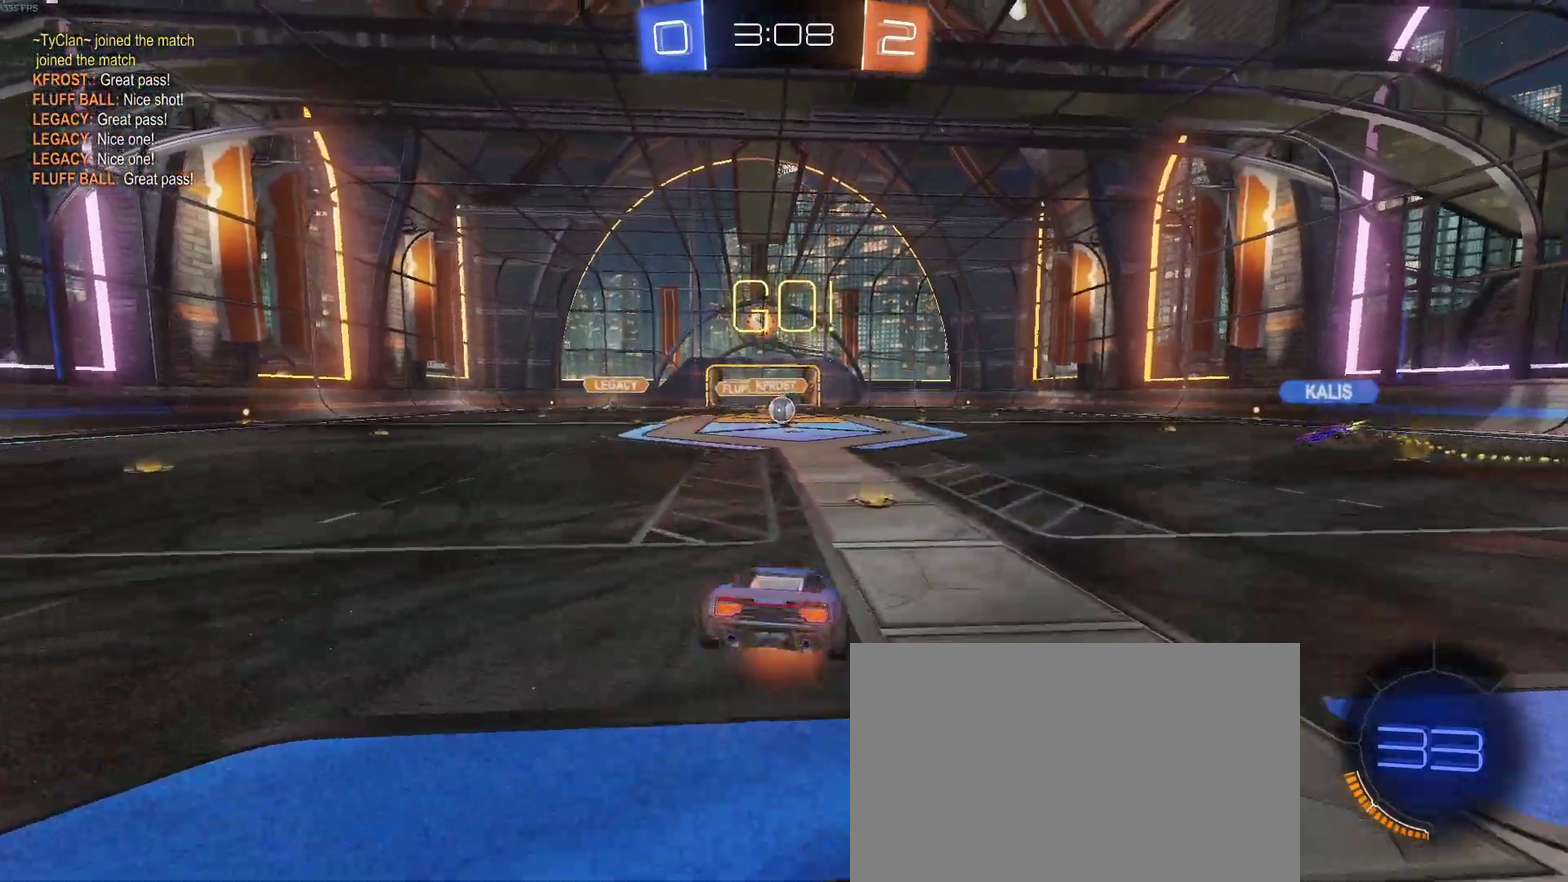
{"buttons": ["R2"], "left_stick": "center", "right_stick": "center", "events": [[67, "CROSS", "up"], [167, "left_stick", "center"]]}
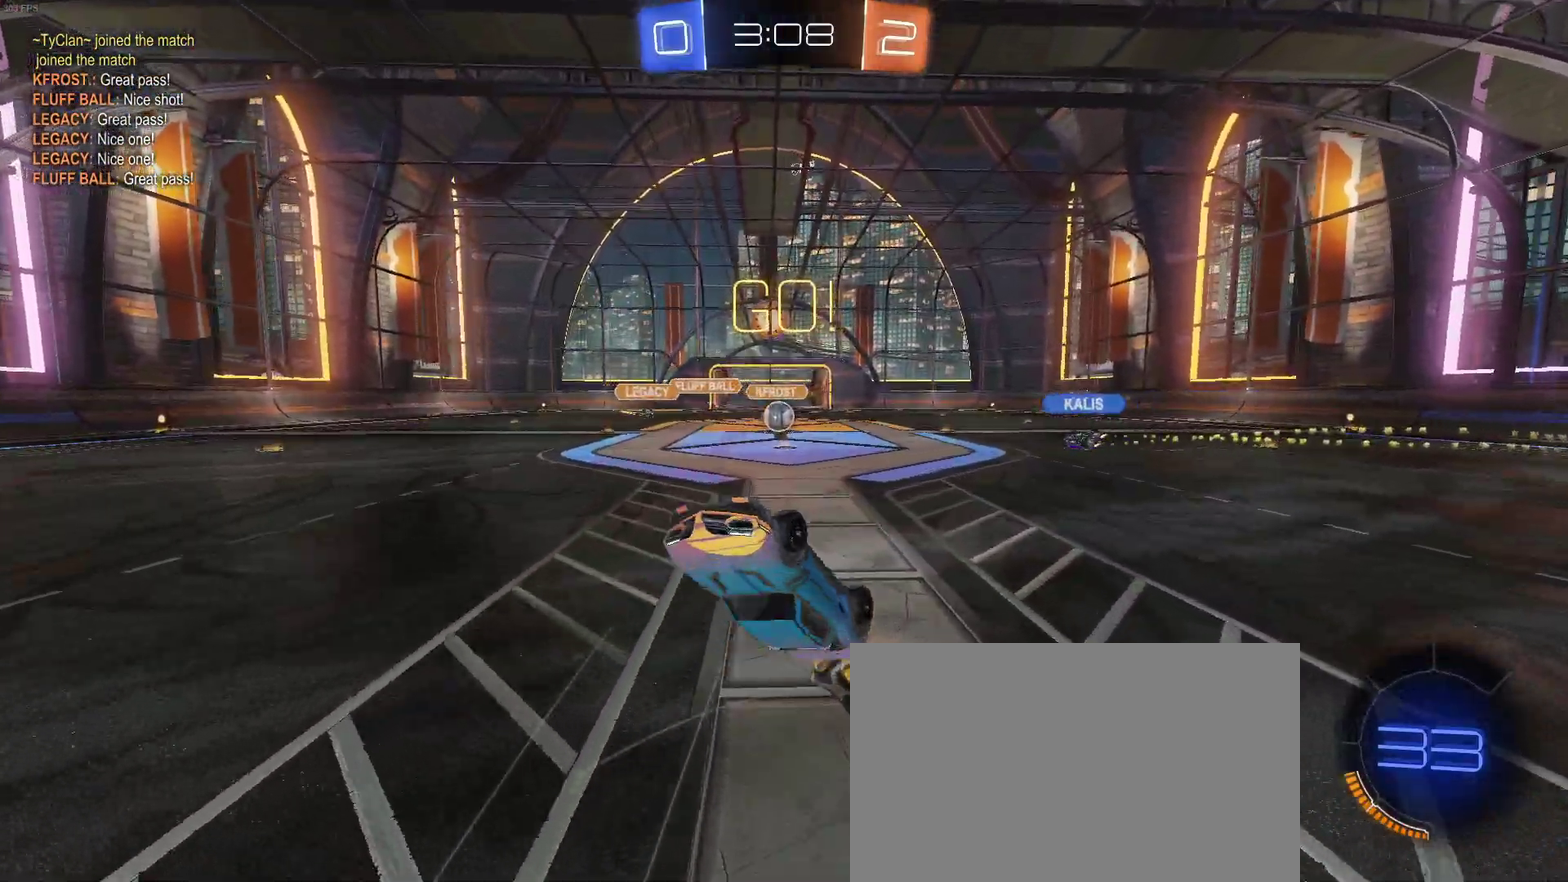
{"buttons": ["R2"], "left_stick": "left", "right_stick": "center", "events": [[433, "left_stick", "left"]]}
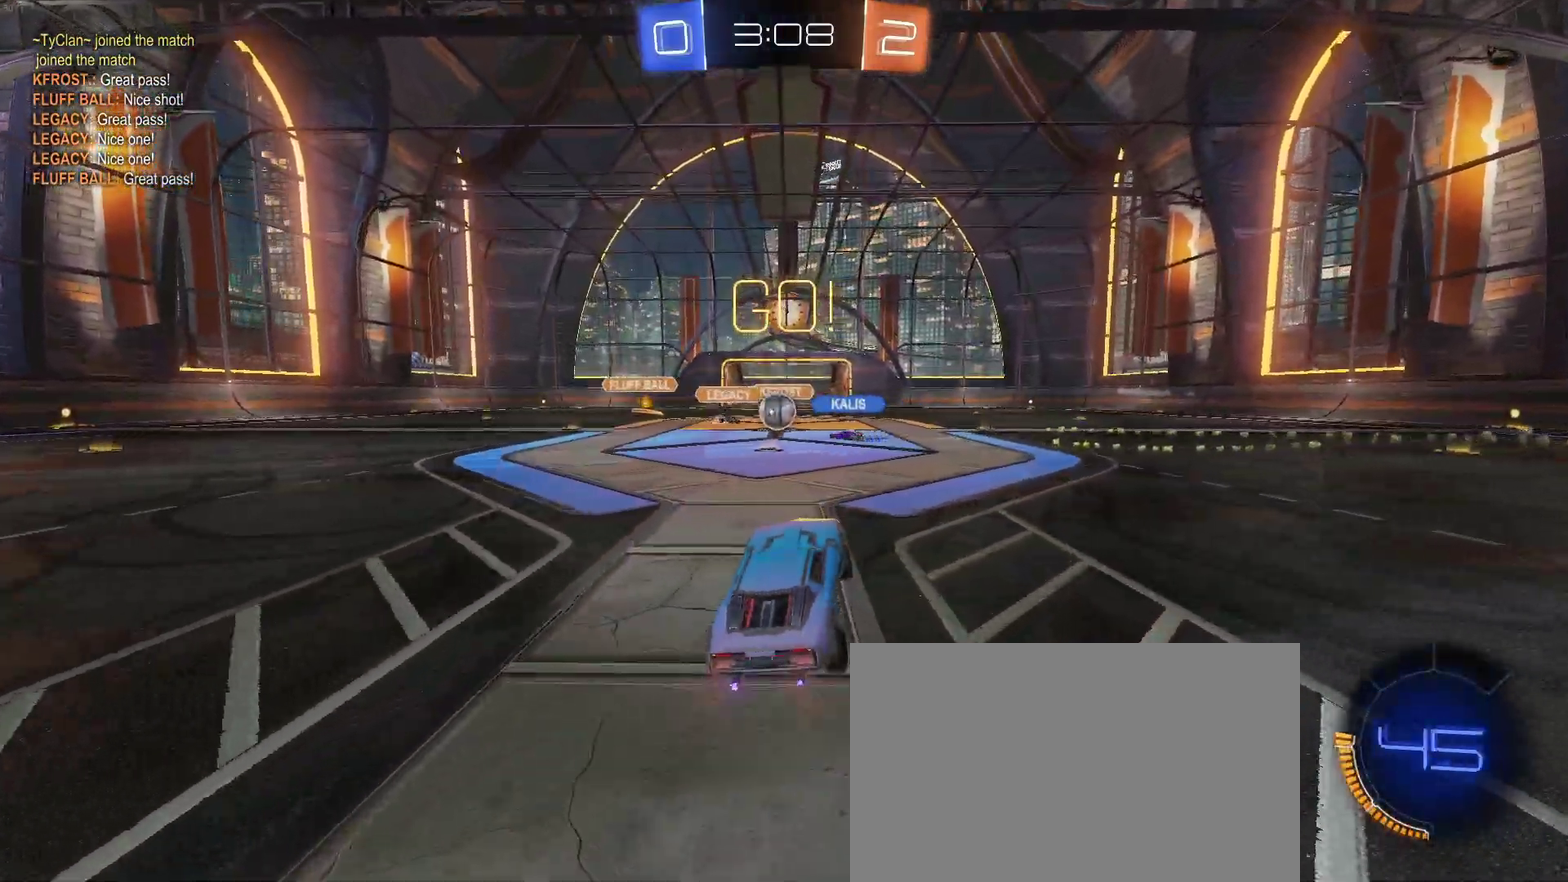
{"buttons": ["R2"], "left_stick": "center", "right_stick": "center", "events": [[100, "left_stick", "center"]]}
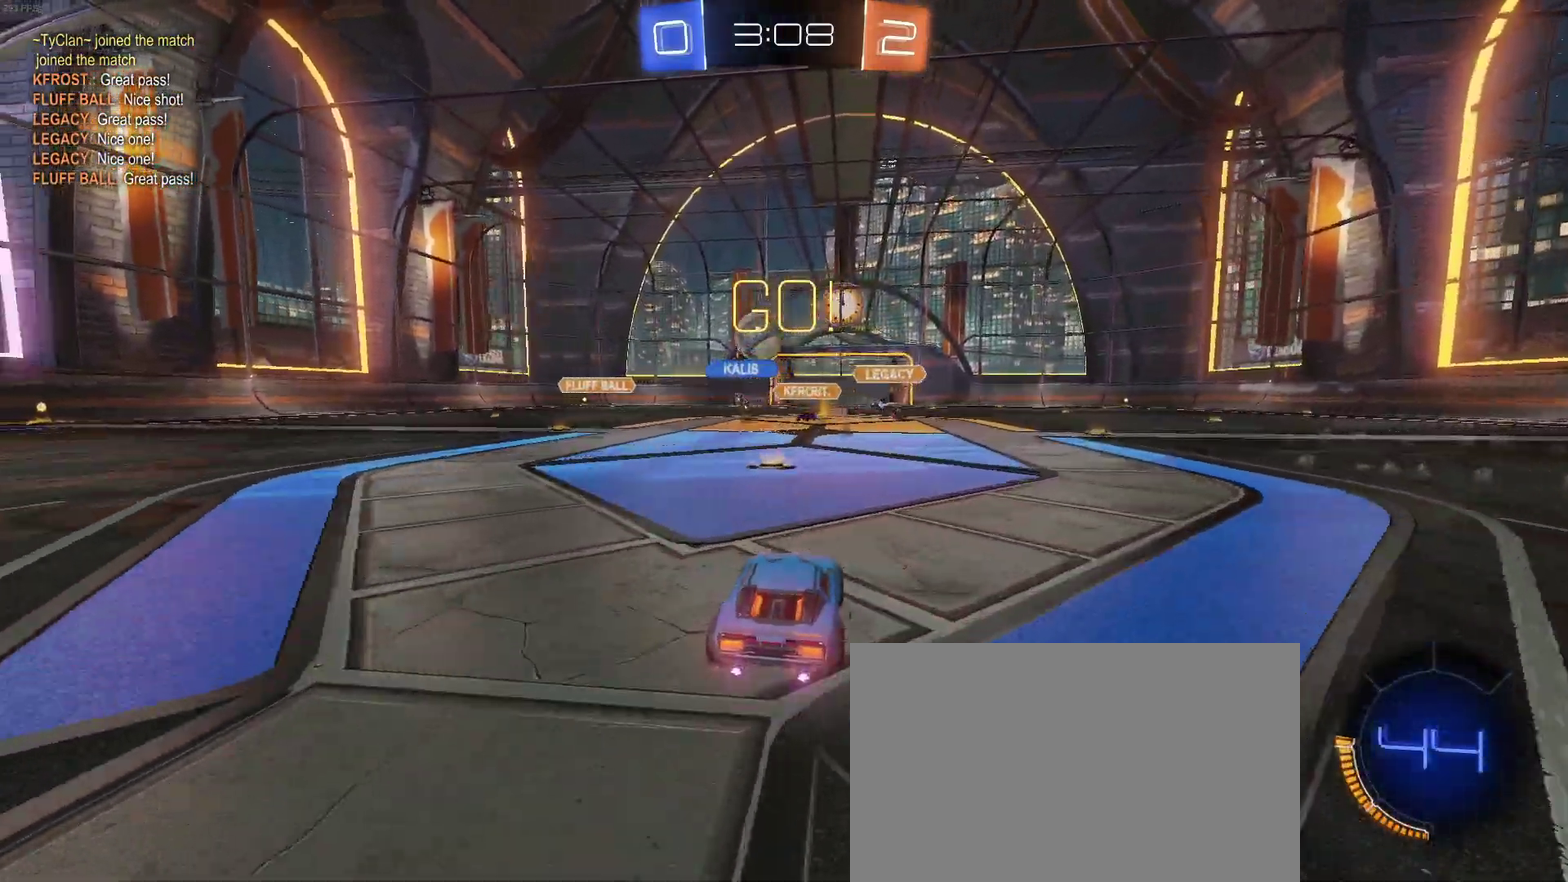
{"buttons": ["R2"], "left_stick": "left", "right_stick": "center", "events": [[33, "left_stick", "left"]]}
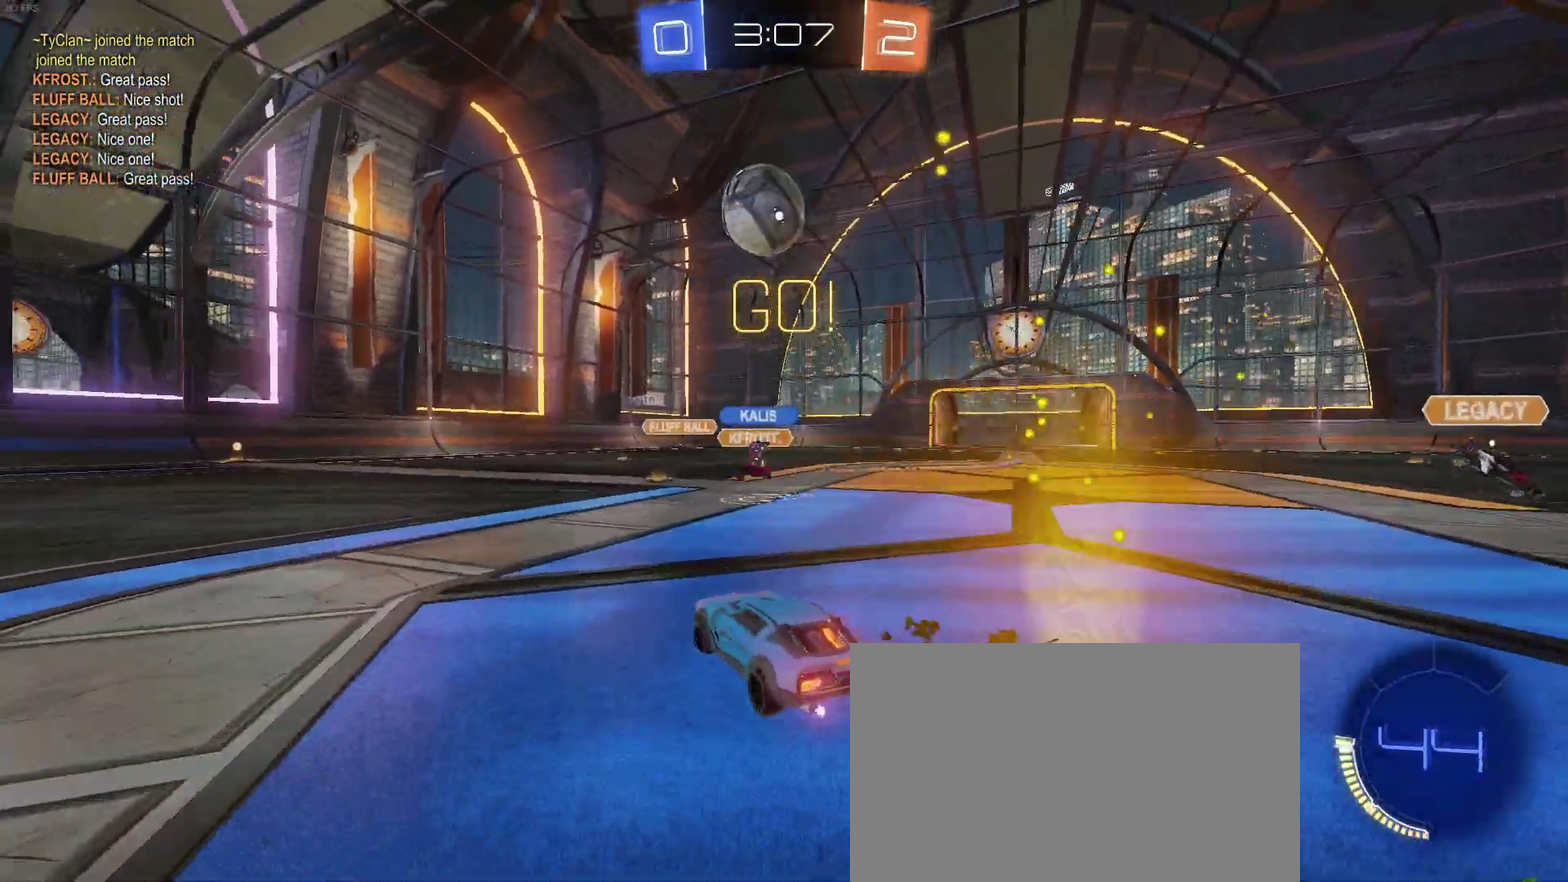
{"buttons": ["R2"], "left_stick": "down-right", "right_stick": "center", "events": [[50, "SQUARE", "down"], [117, "SQUARE", "up"], [133, "L2", "down"], [183, "R2", "up"], [367, "L2", "up"], [367, "R2", "down"], [400, "left_stick", "down-right"]]}
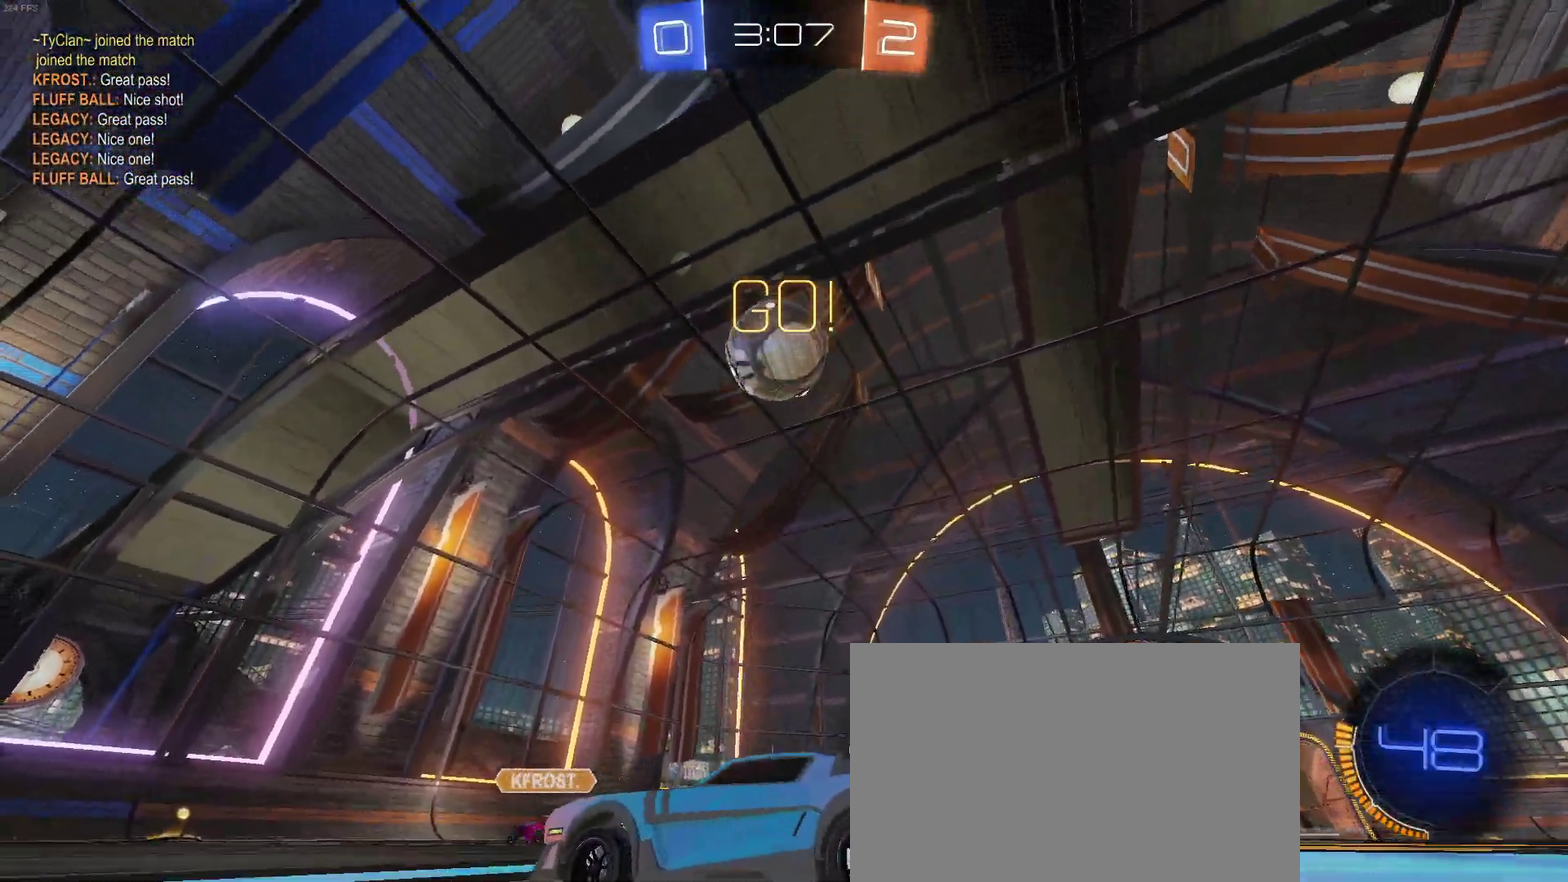
{"buttons": ["R2"], "left_stick": "center", "right_stick": "center", "events": [[67, "R2", "up"], [67, "left_stick", "center"], [267, "left_stick", "left"], [333, "R2", "down"], [350, "CROSS", "down"], [367, "left_stick", "down"], [450, "left_stick", "down-right"], [500, "CROSS", "up"], [500, "left_stick", "center"]]}